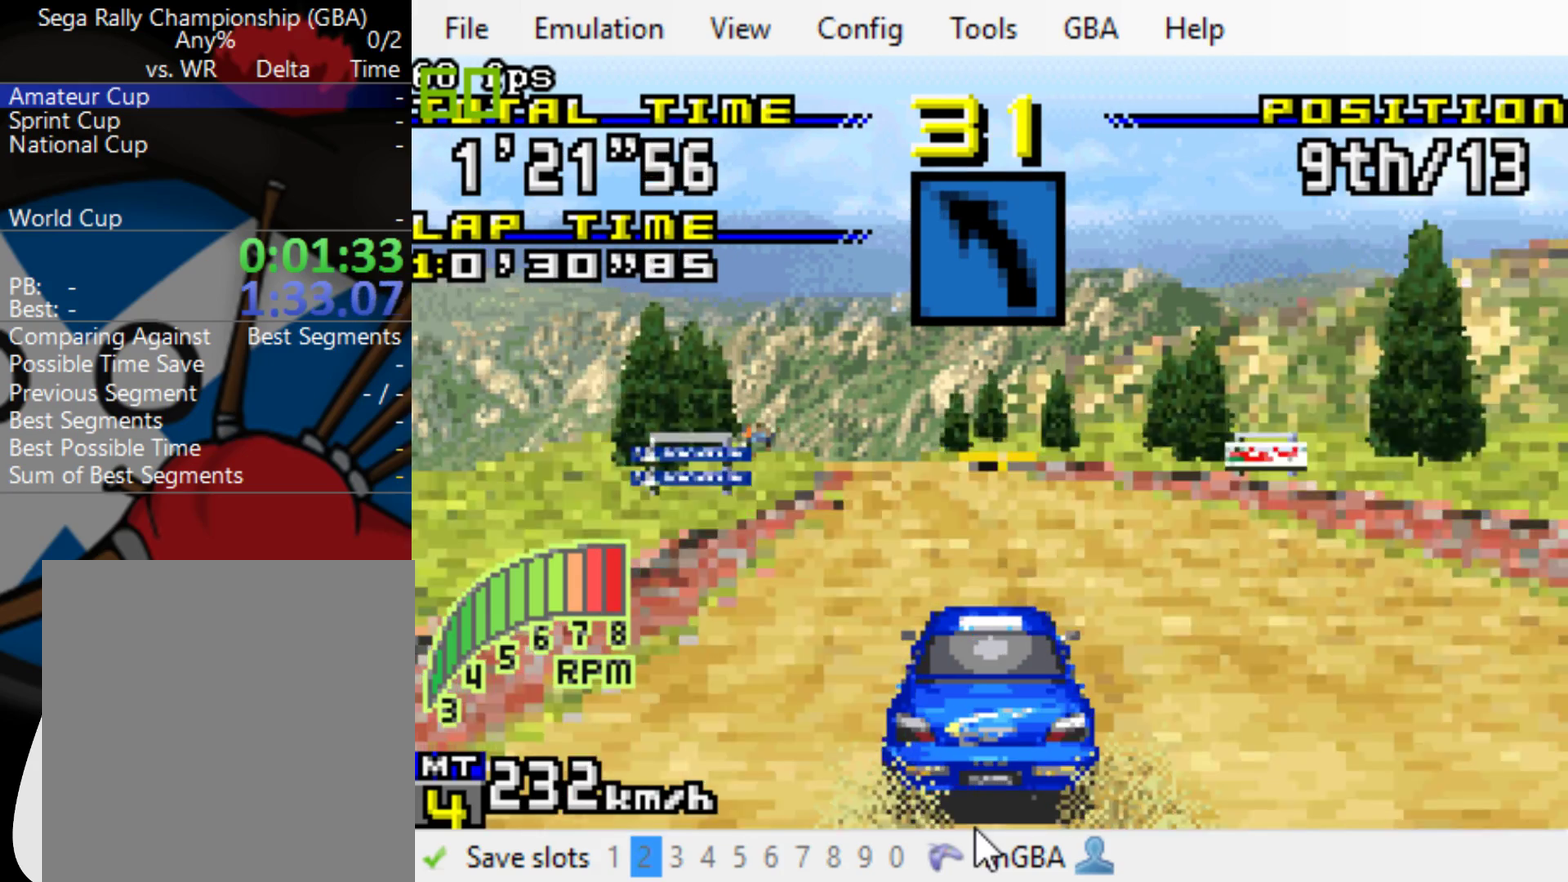
Gameplay with a controller (Xbox layout); each line is a JSON object with the inputs held at the frame after it. "events" lists button and stick changes between this image and that frame as [ms after this image, input, new state], when the widget could be followed in between. Not read: L3 R3 left_stick right_stick.
{"buttons": ["B", "DPAD_LEFT"], "events": [[17, "DPAD_LEFT", "up"], [350, "DPAD_LEFT", "down"]]}
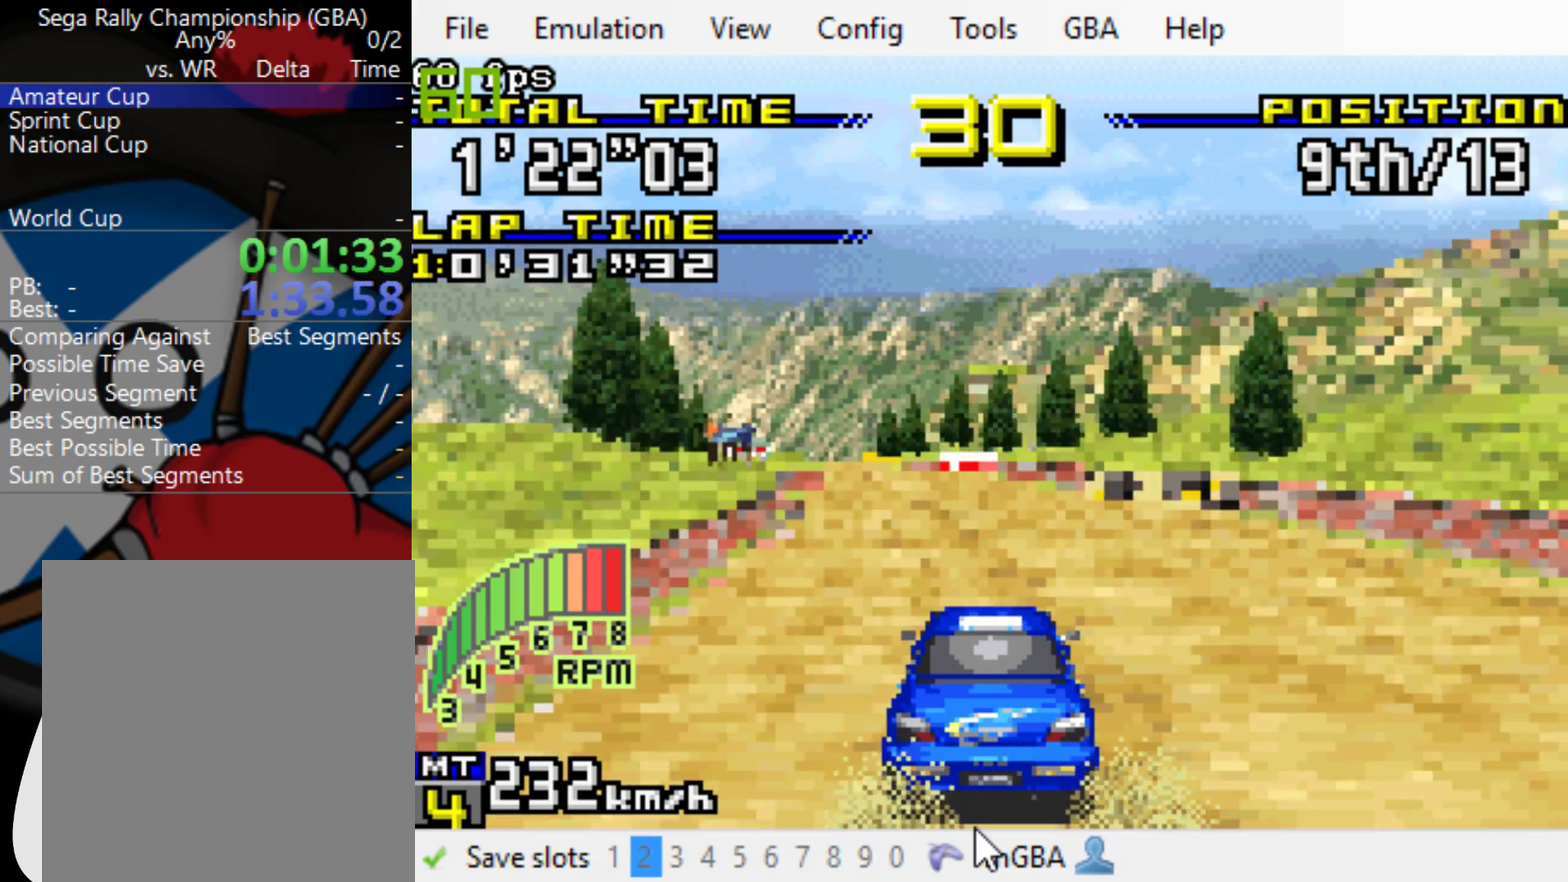
{"buttons": ["B", "DPAD_LEFT"], "events": [[83, "DPAD_LEFT", "up"], [350, "DPAD_LEFT", "down"]]}
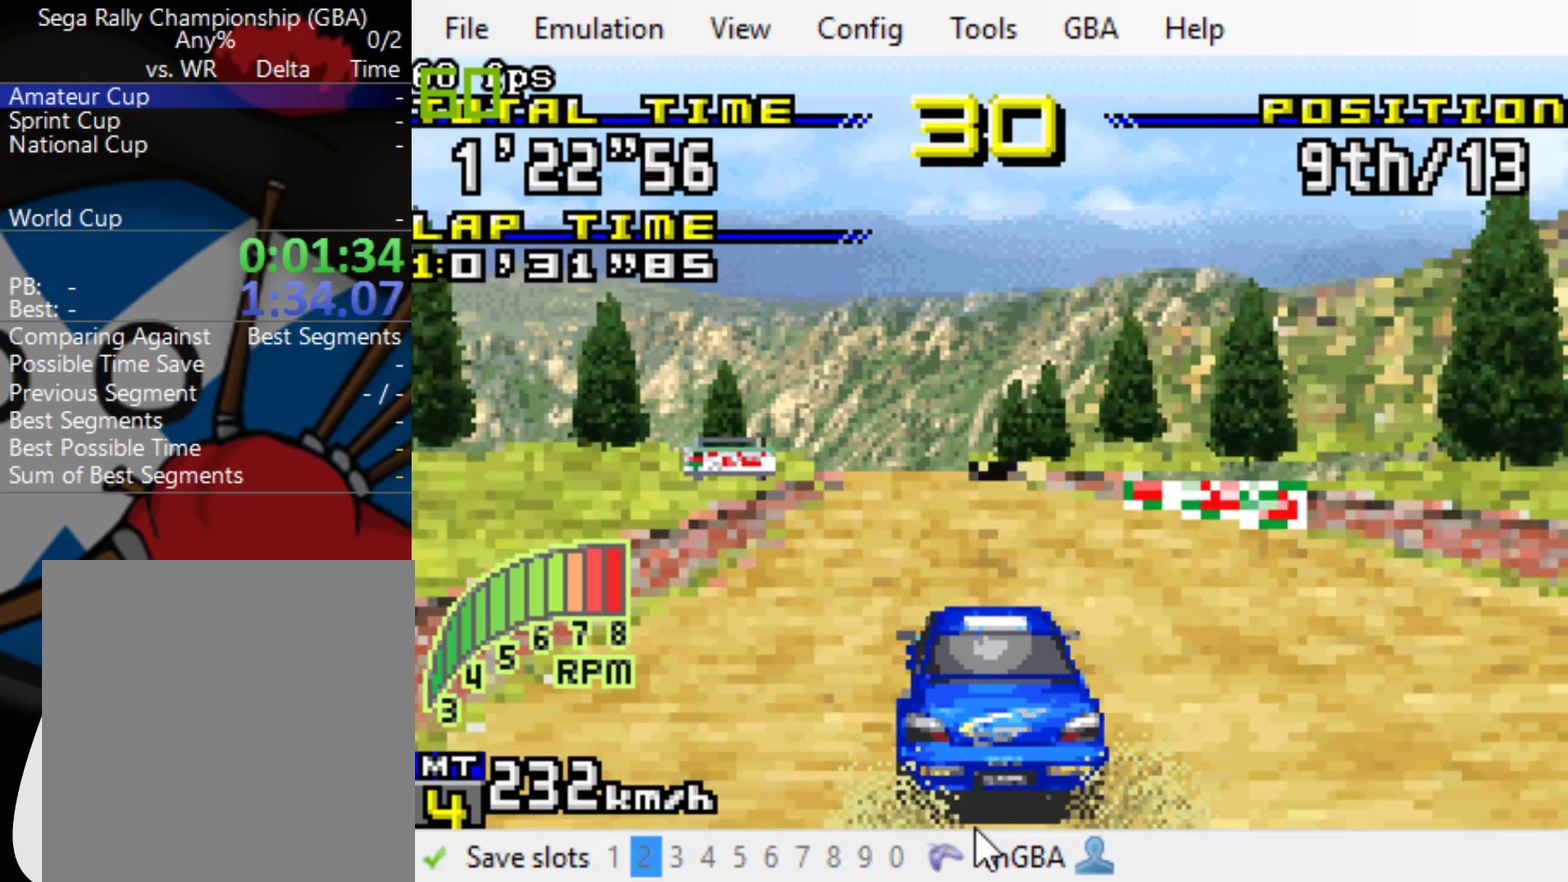
{"buttons": ["B"], "events": [[17, "DPAD_LEFT", "up"], [250, "DPAD_LEFT", "down"], [317, "DPAD_LEFT", "up"]]}
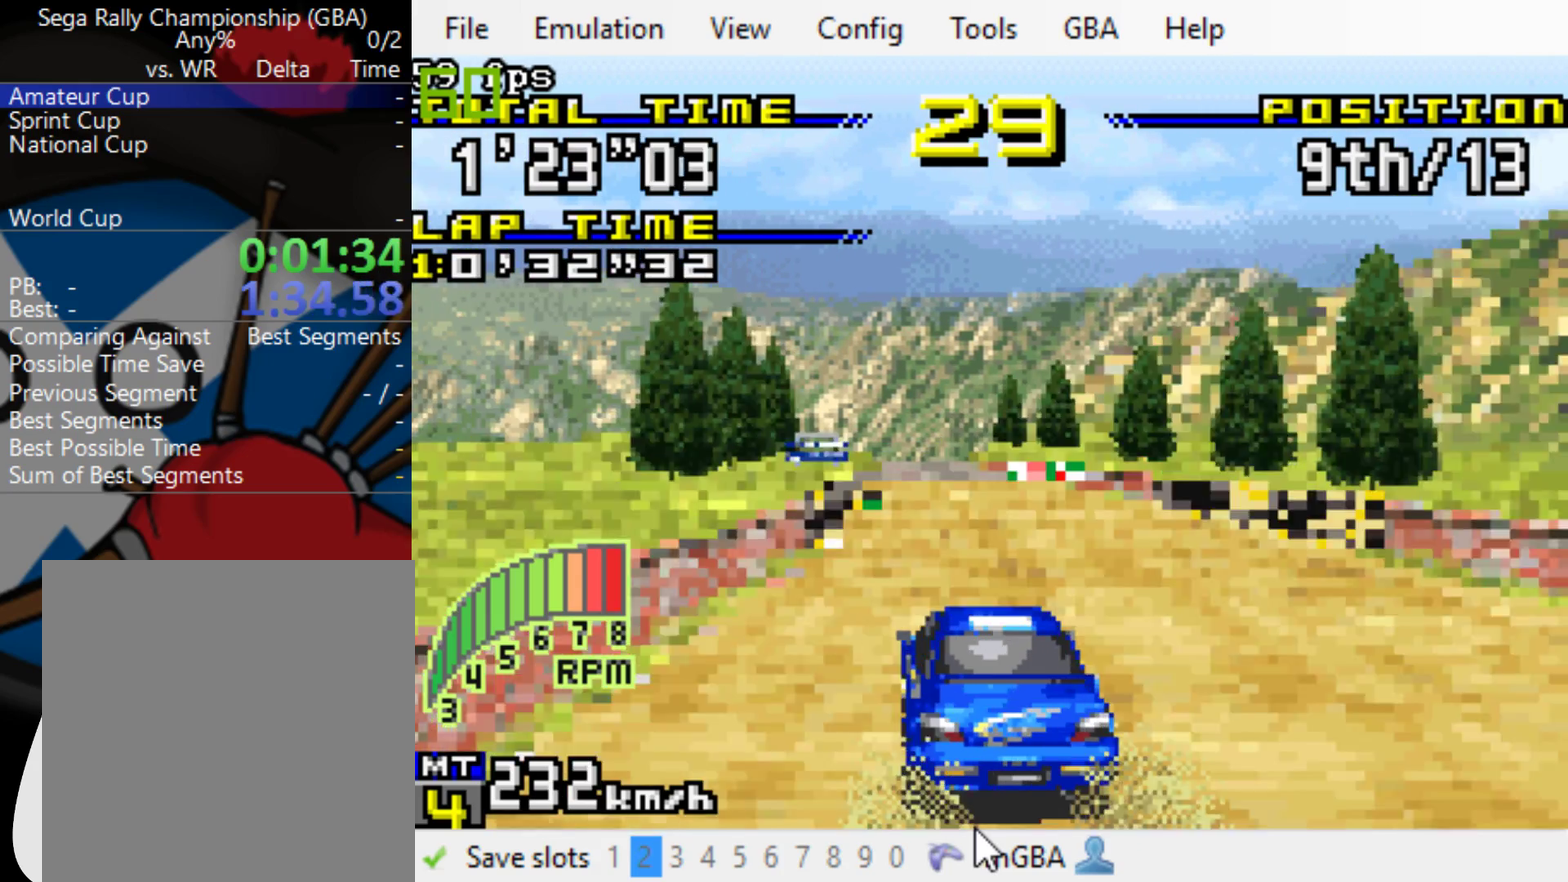
{"buttons": ["B"], "events": [[333, "DPAD_LEFT", "down"], [433, "DPAD_LEFT", "up"]]}
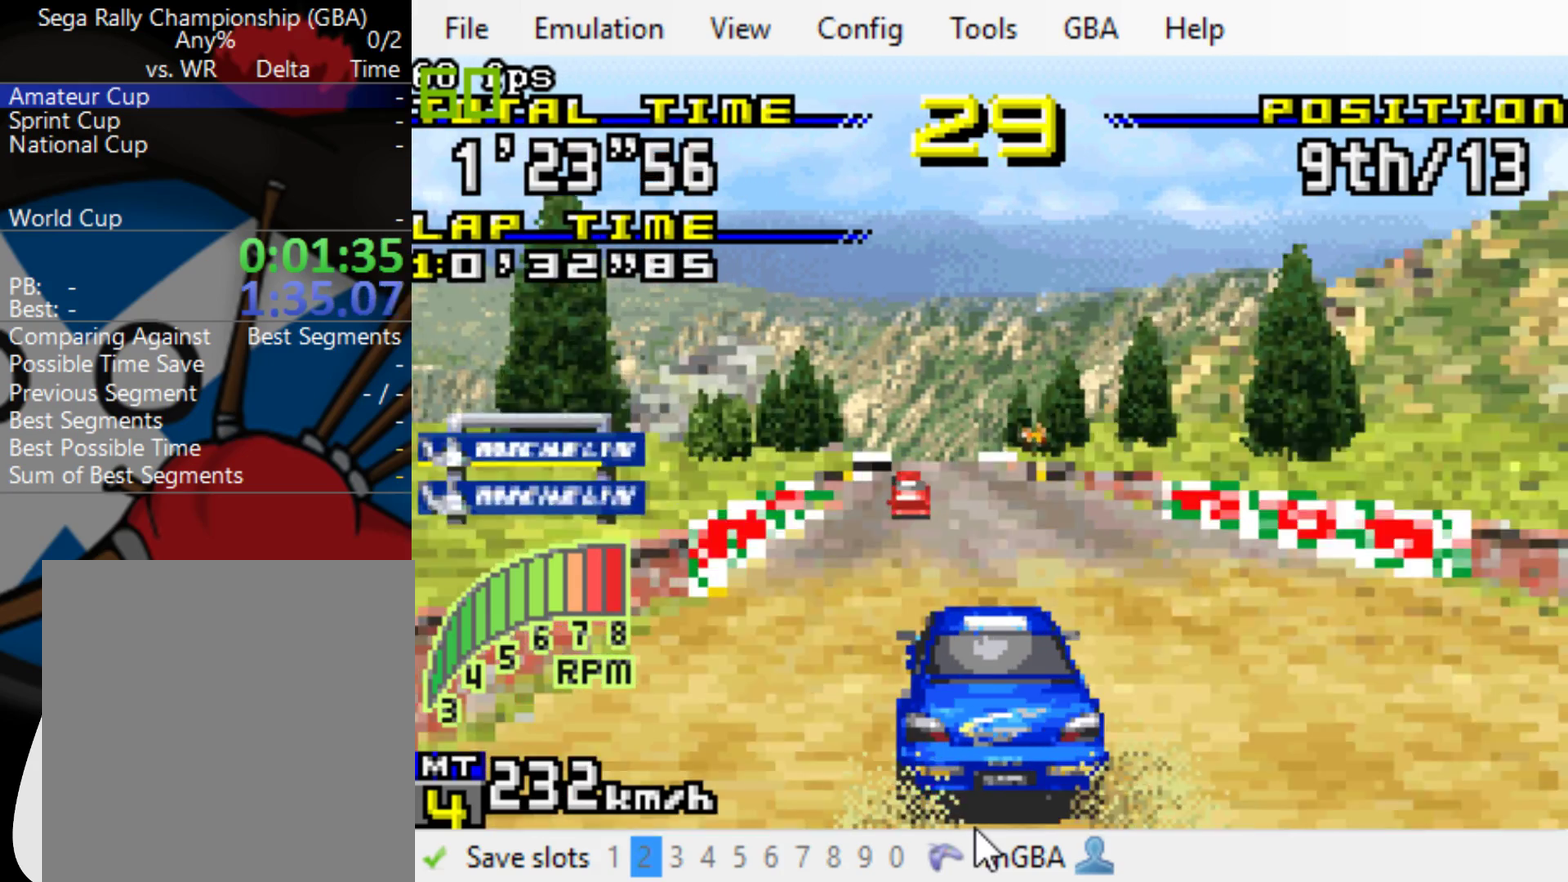
{"buttons": ["B"], "events": []}
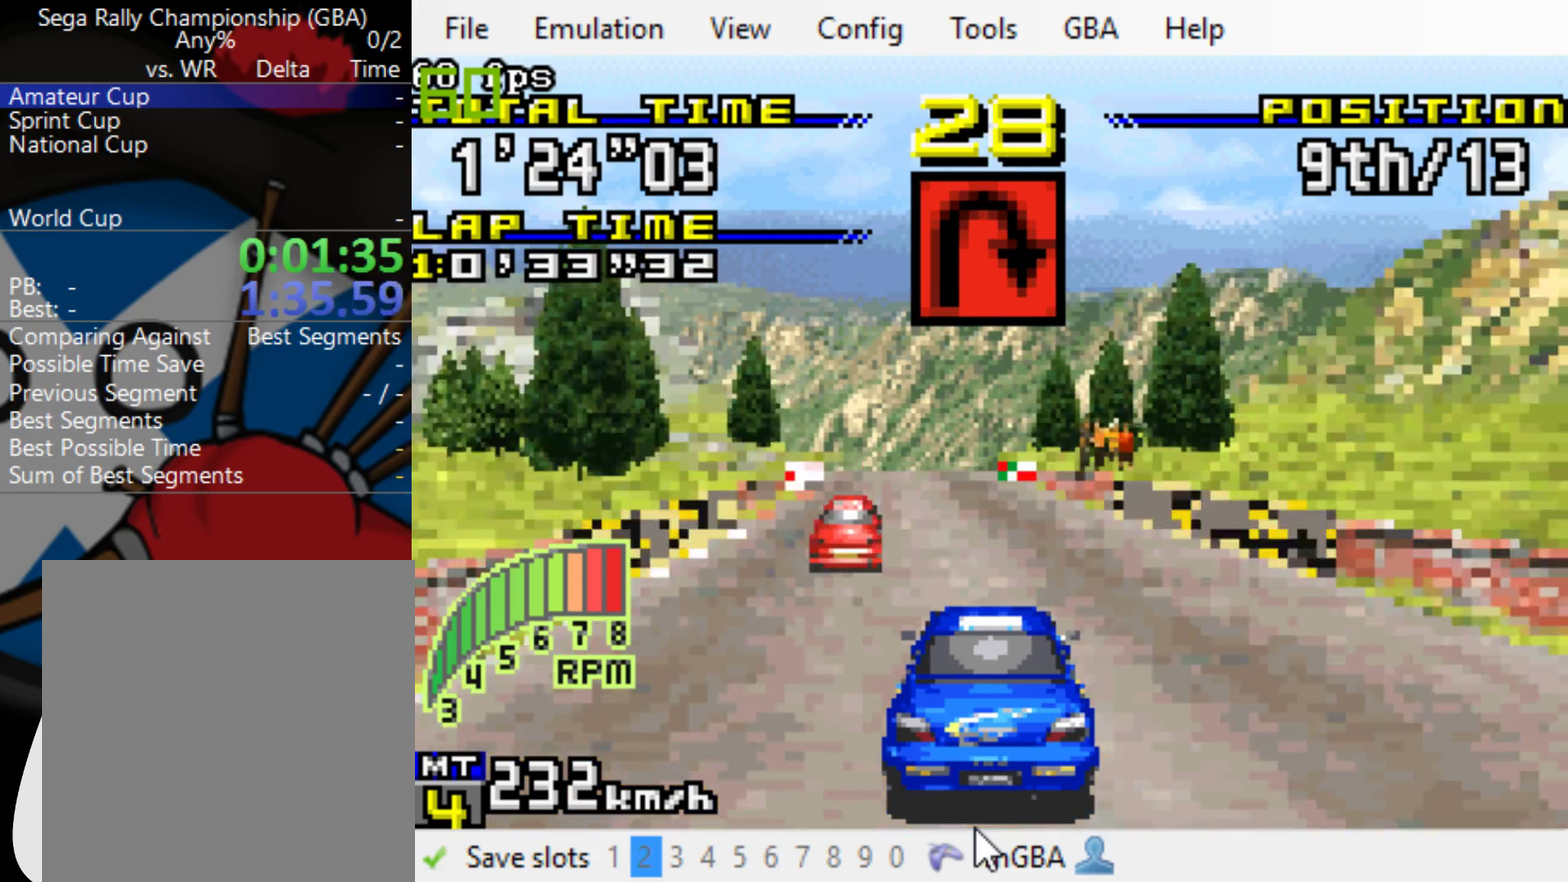
{"buttons": ["B", "DPAD_LEFT"], "events": [[167, "DPAD_LEFT", "down"], [300, "DPAD_LEFT", "up"], [467, "DPAD_LEFT", "down"]]}
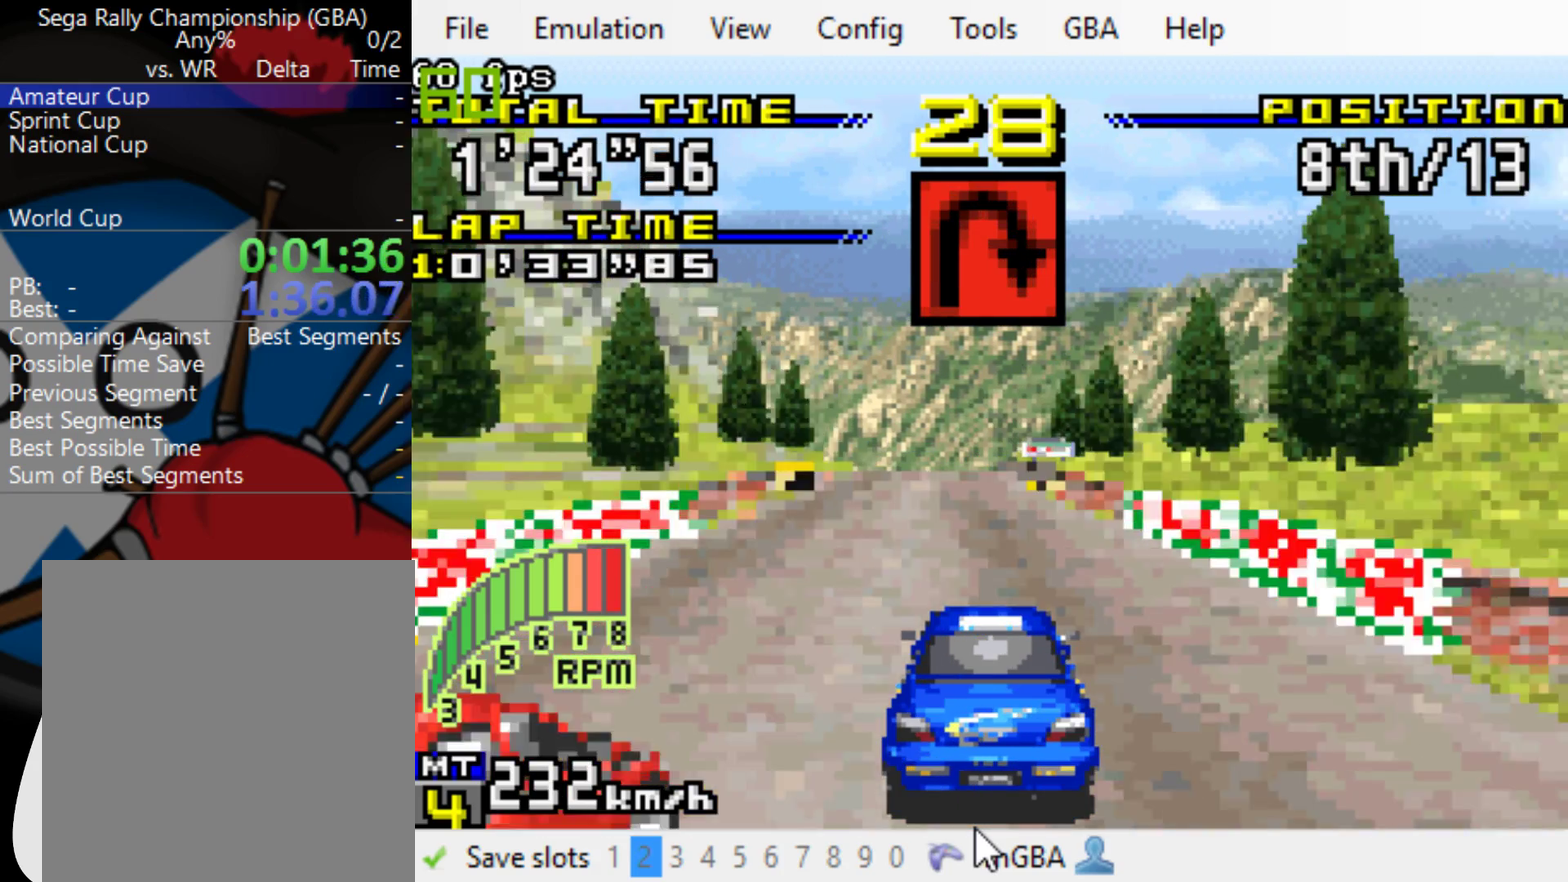
{"buttons": ["A"], "events": [[33, "A", "down"], [33, "B", "up"], [50, "DPAD_LEFT", "up"]]}
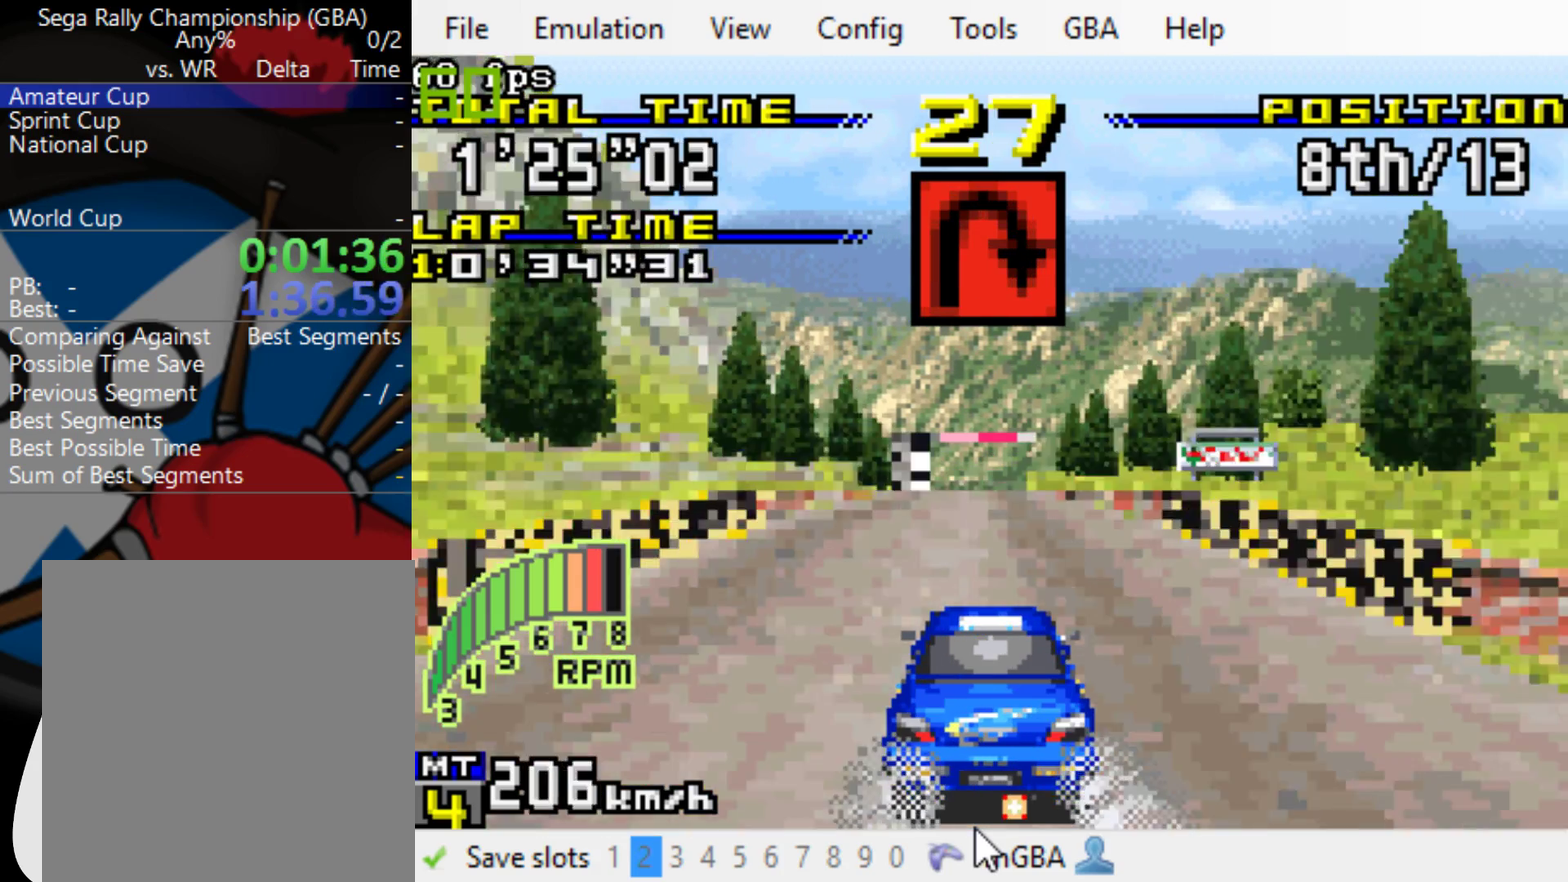
{"buttons": ["B"], "events": [[250, "A", "up"], [250, "B", "down"]]}
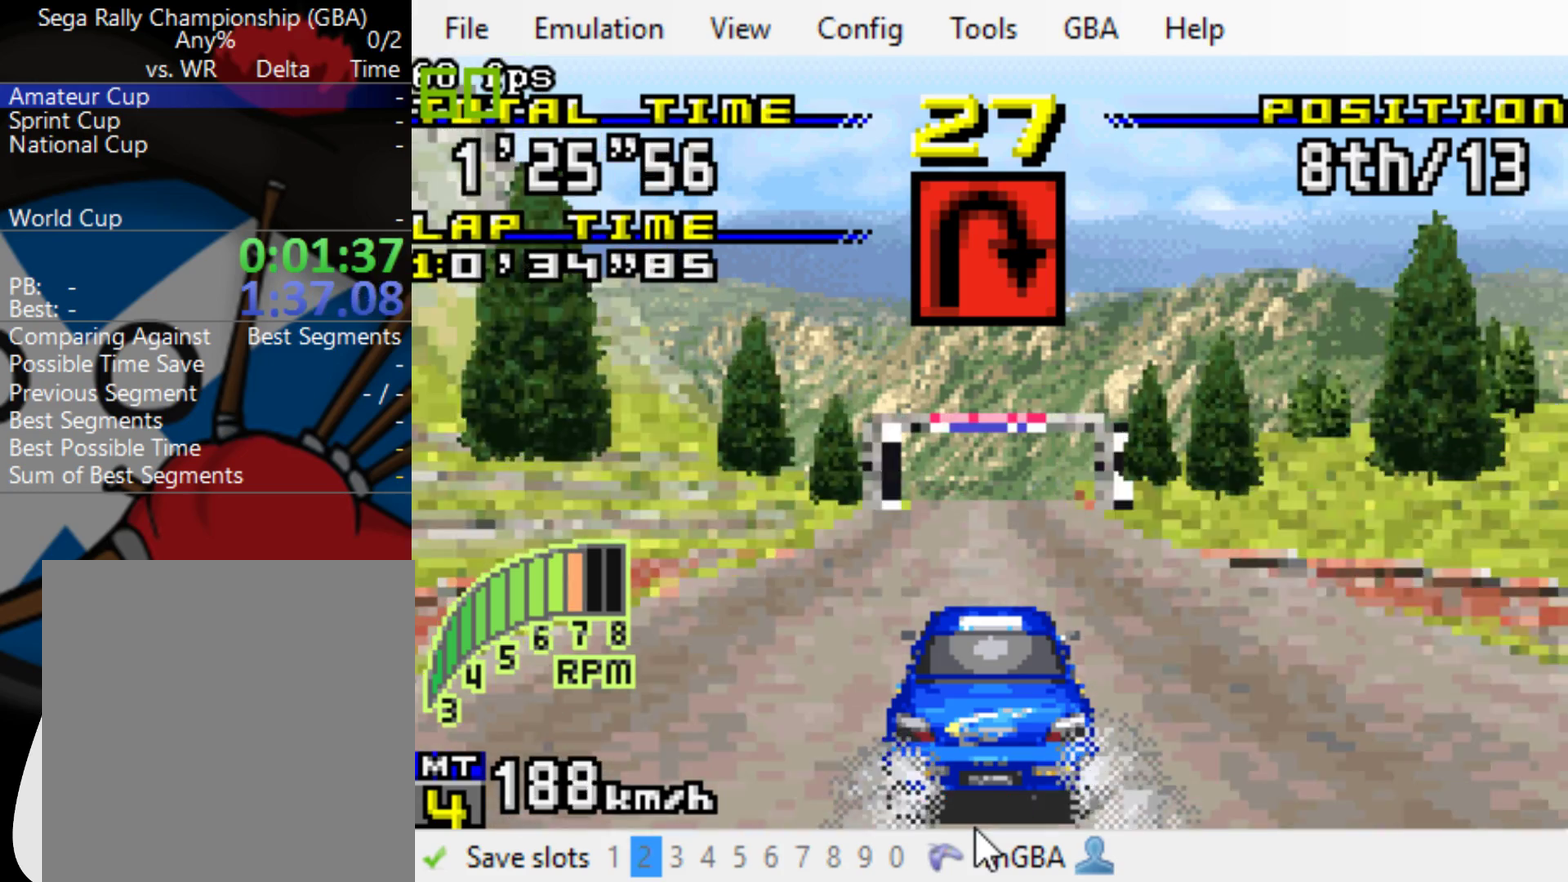
{"buttons": ["B", "DPAD_RIGHT"], "events": [[483, "DPAD_RIGHT", "down"]]}
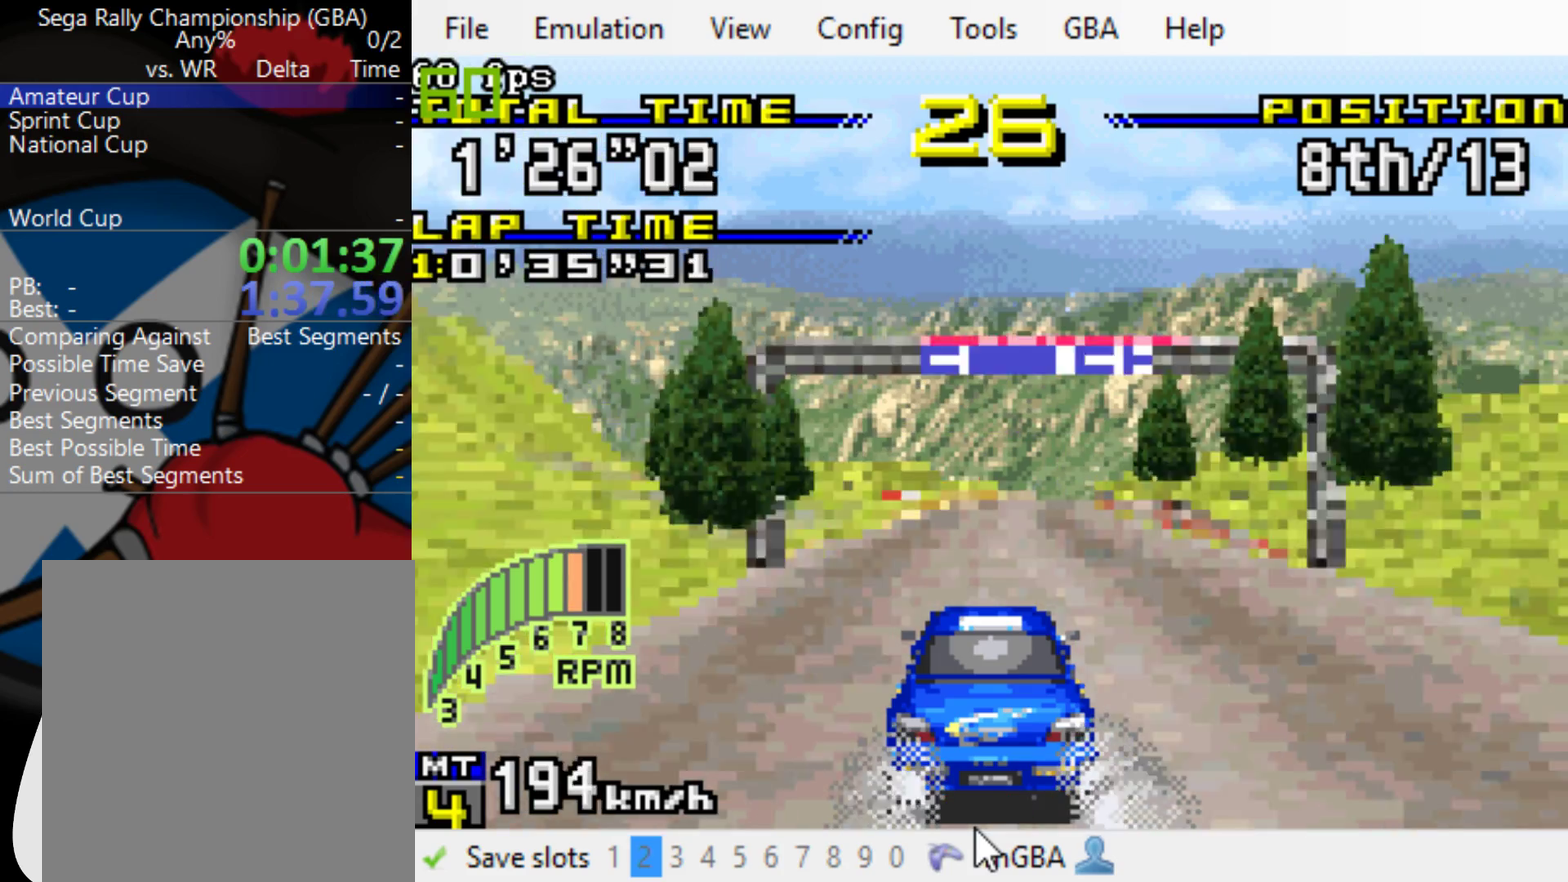
{"buttons": ["B"], "events": [[83, "DPAD_RIGHT", "up"], [233, "DPAD_RIGHT", "down"], [333, "DPAD_RIGHT", "up"]]}
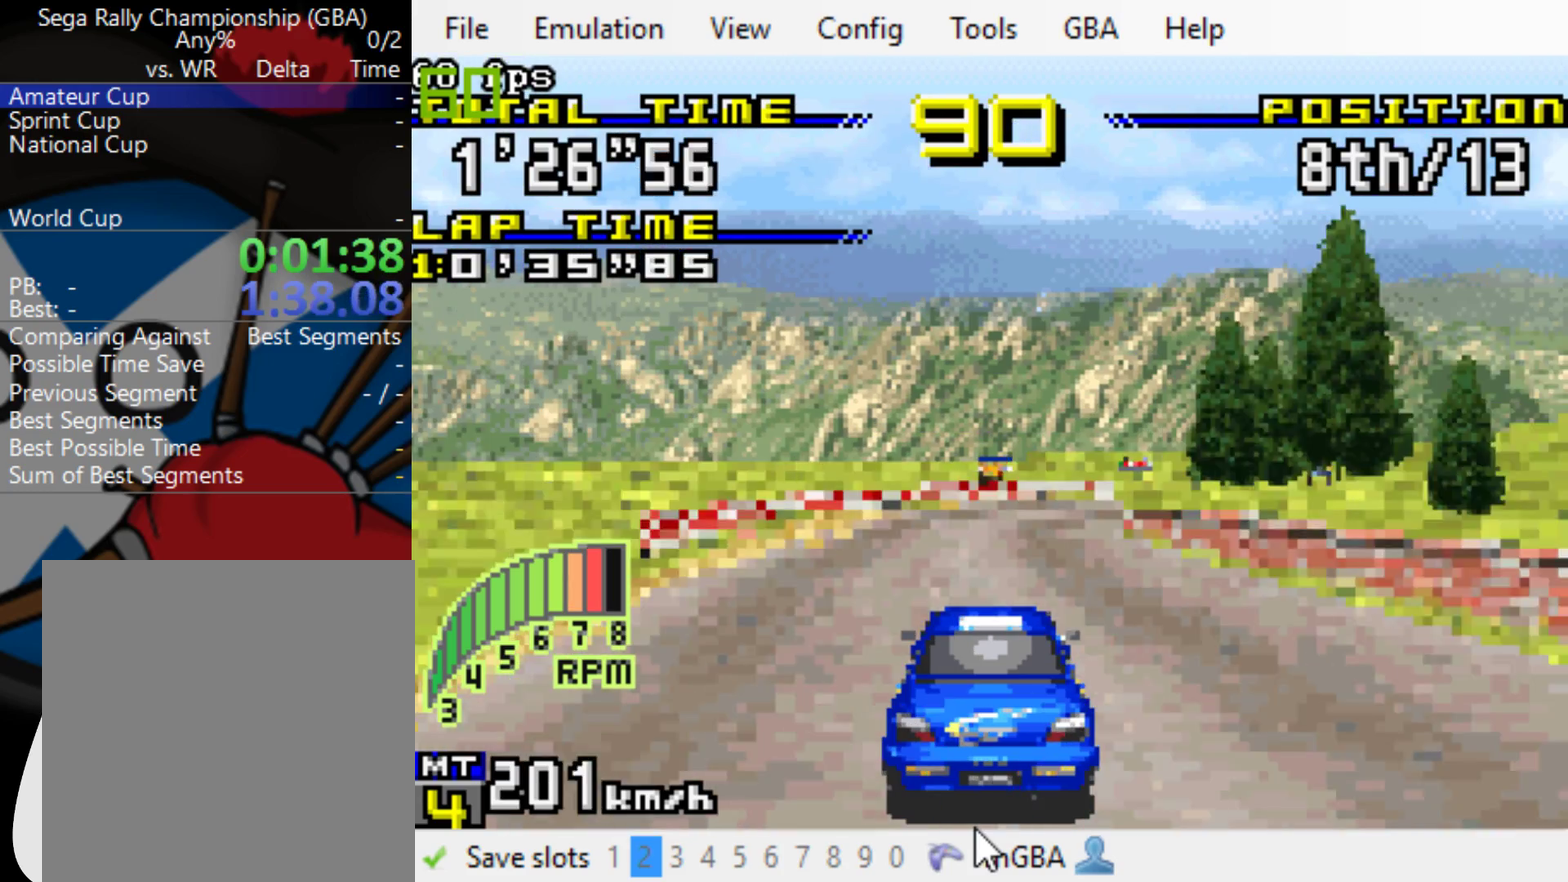
{"buttons": ["A", "L1", "DPAD_RIGHT"], "events": [[67, "DPAD_RIGHT", "down"], [167, "A", "down"], [200, "B", "up"], [400, "L1", "down"]]}
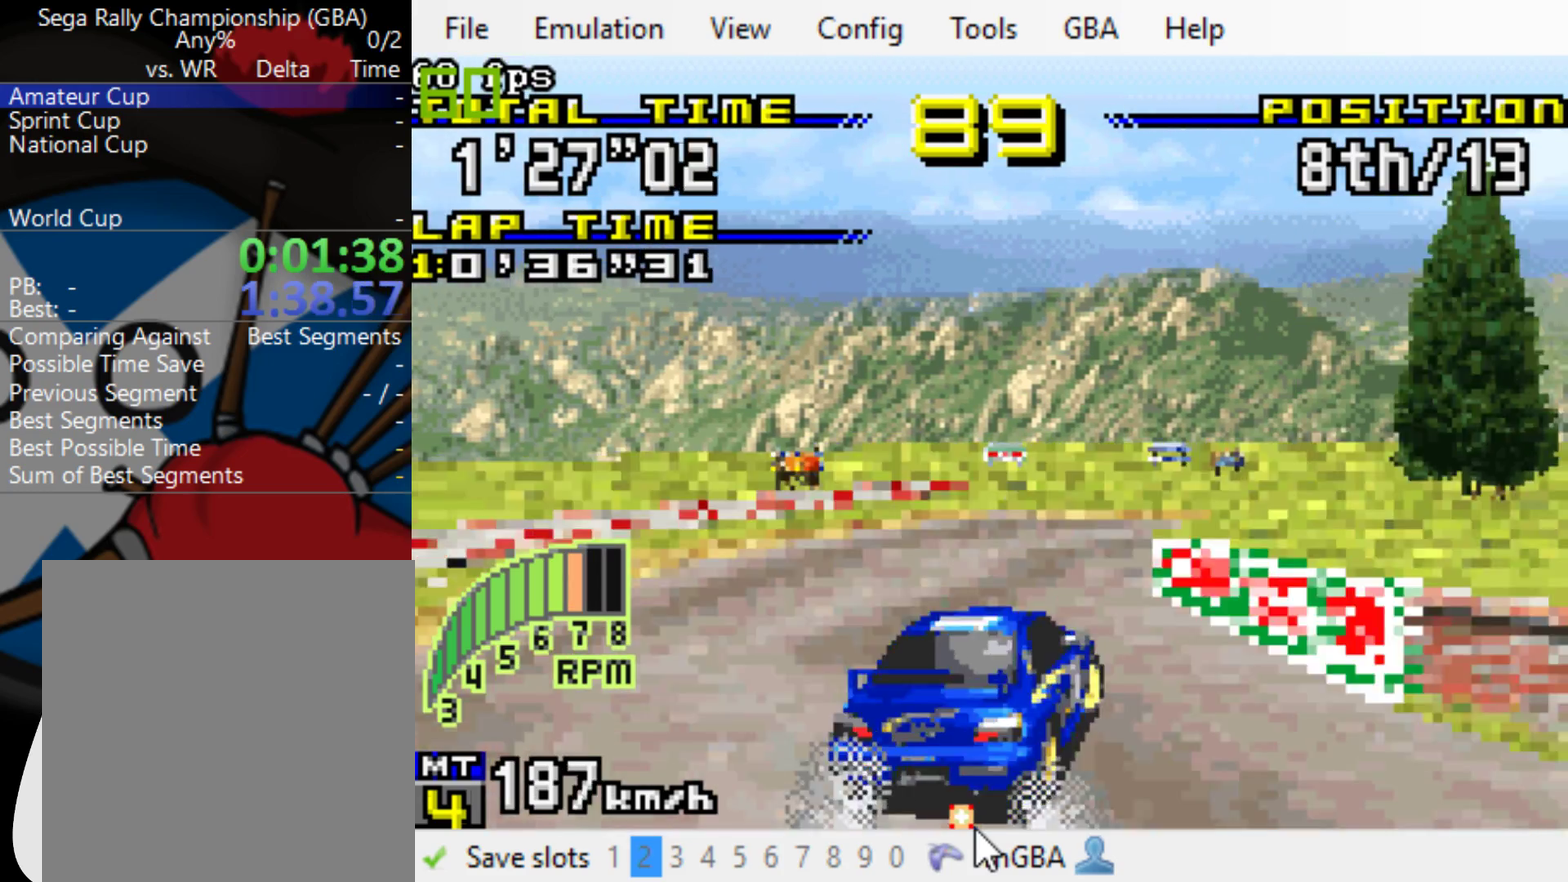
{"buttons": ["A", "DPAD_RIGHT"], "events": [[33, "L1", "up"], [300, "L1", "down"], [433, "L1", "up"]]}
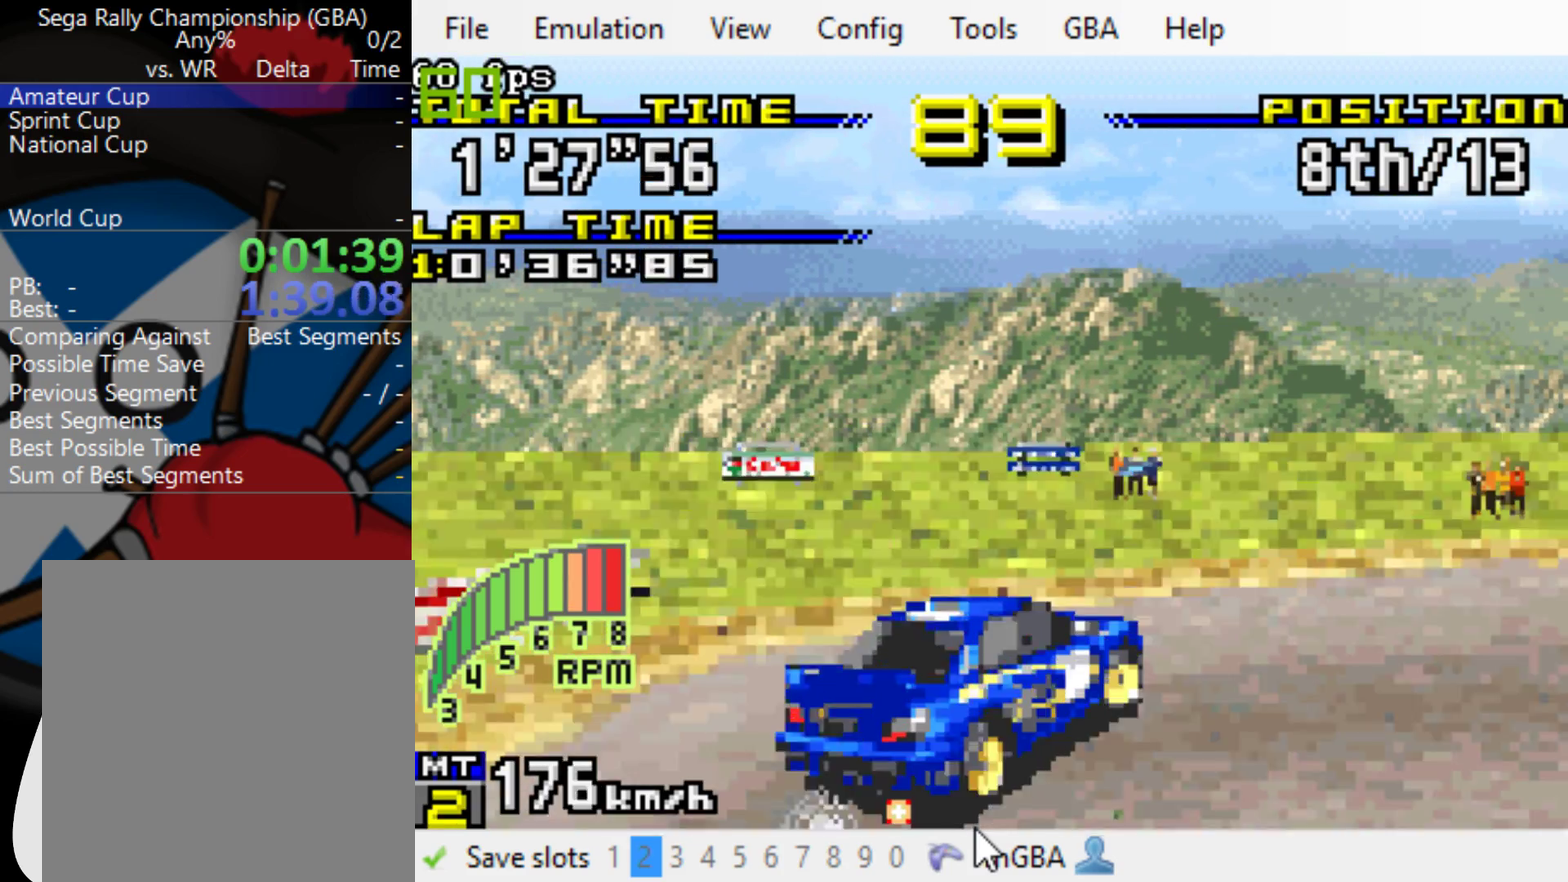
{"buttons": ["A", "DPAD_RIGHT"], "events": [[200, "L1", "down"], [283, "L1", "up"]]}
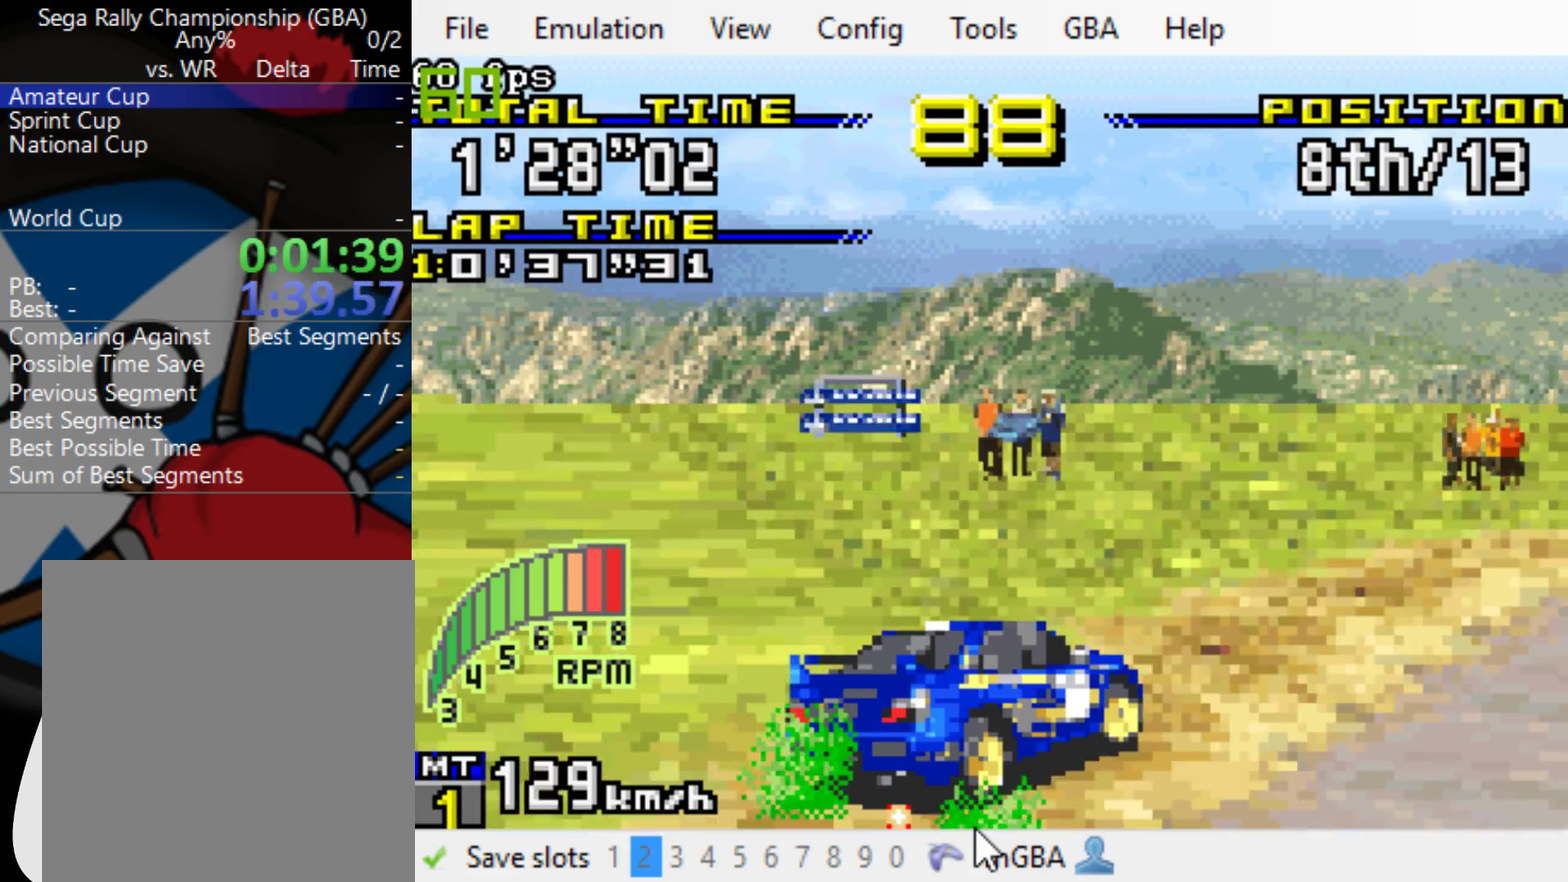
{"buttons": ["B", "DPAD_RIGHT"], "events": [[17, "B", "down"], [50, "A", "up"]]}
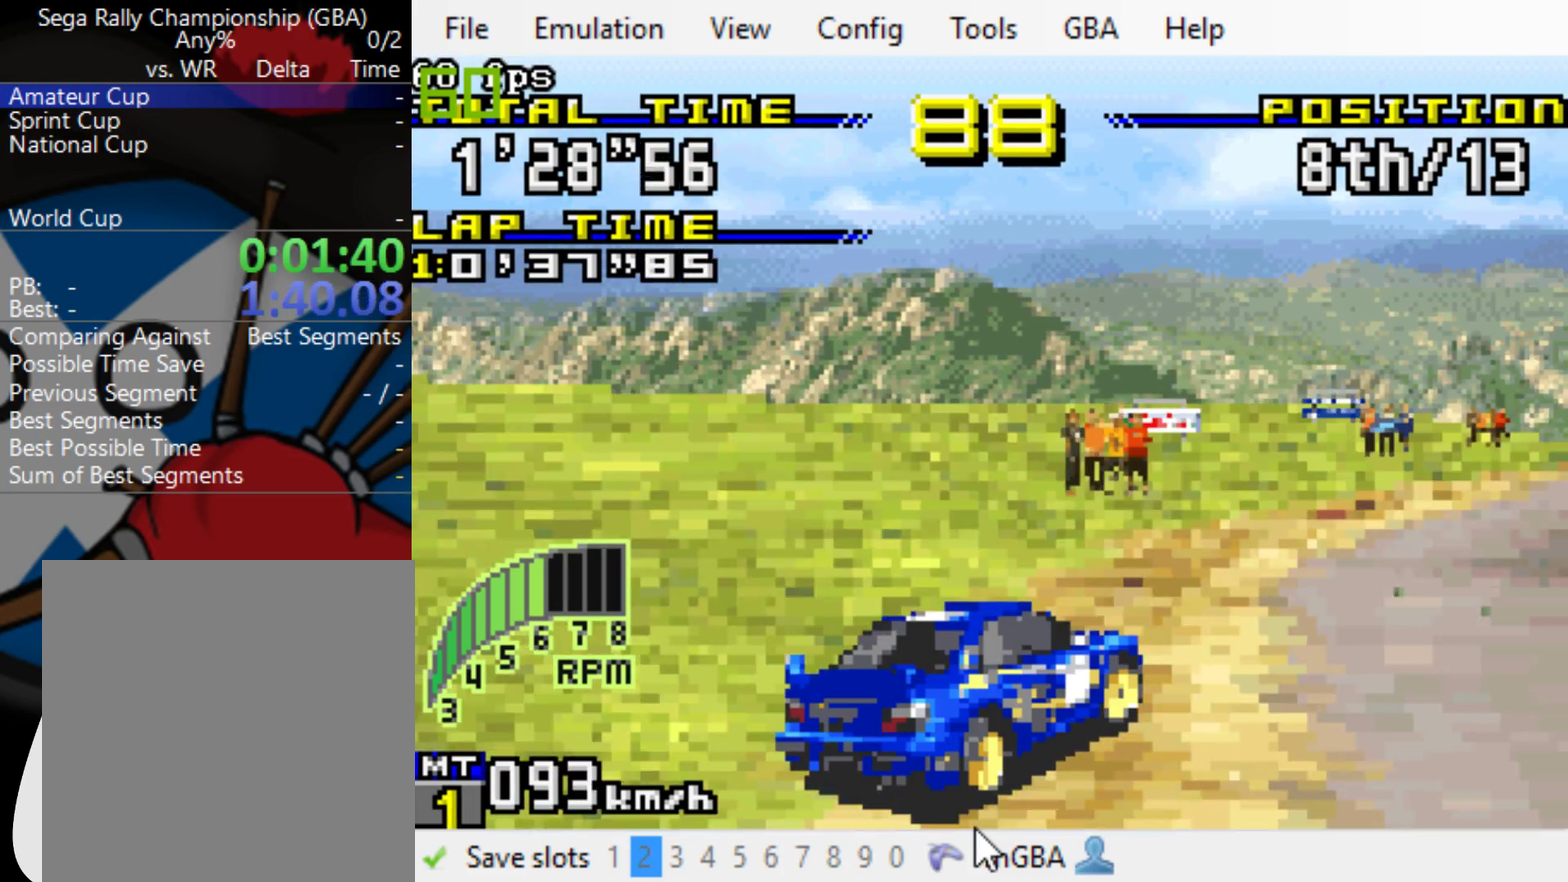
{"buttons": ["B", "DPAD_RIGHT"], "events": []}
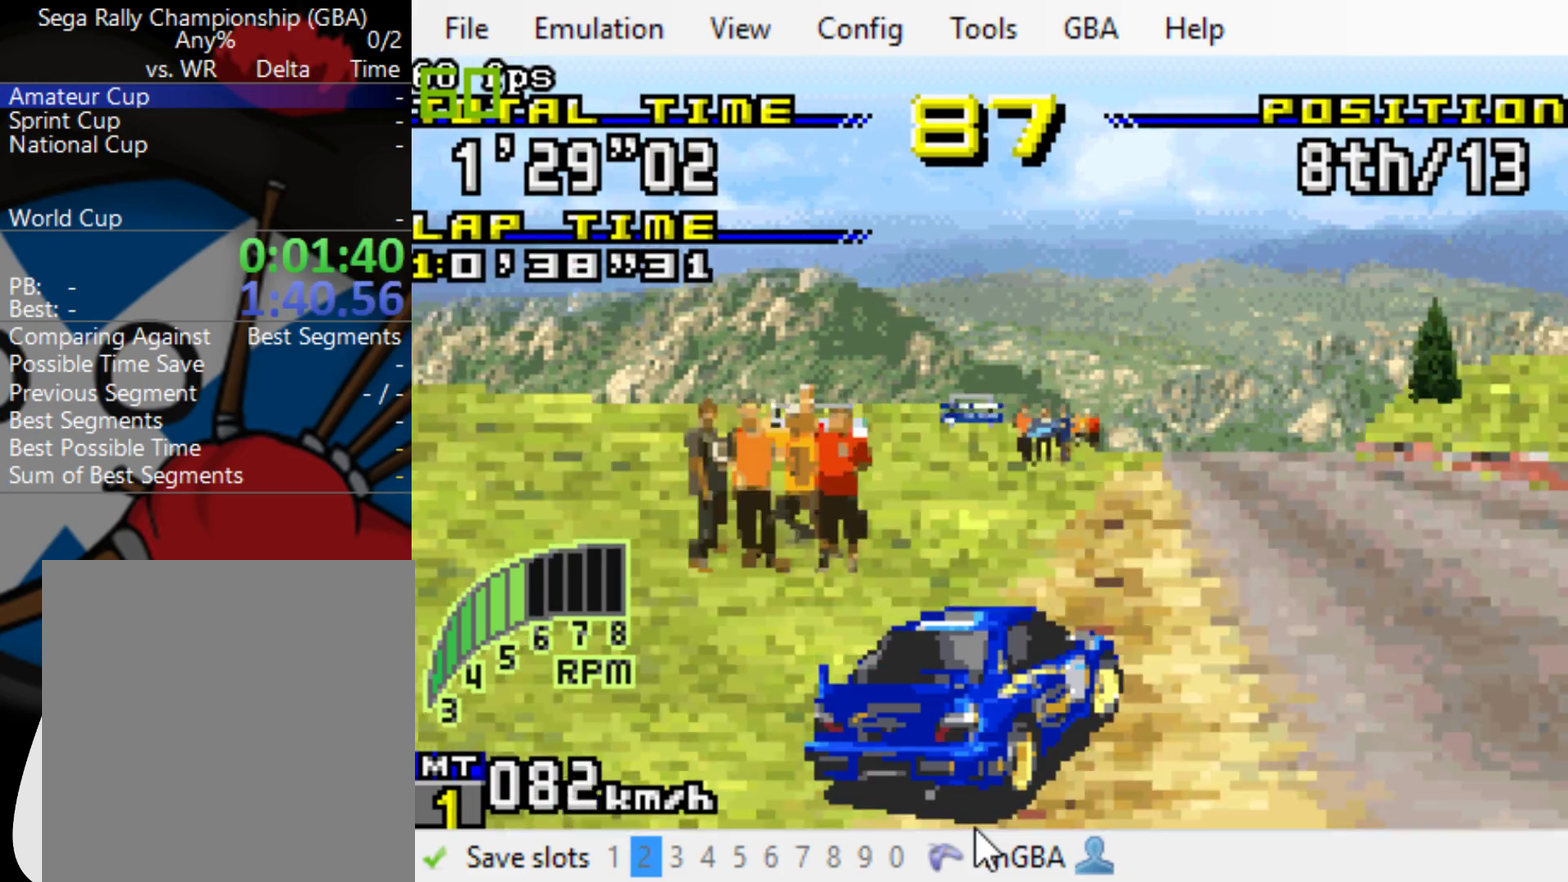
{"buttons": ["B"], "events": [[317, "DPAD_RIGHT", "up"]]}
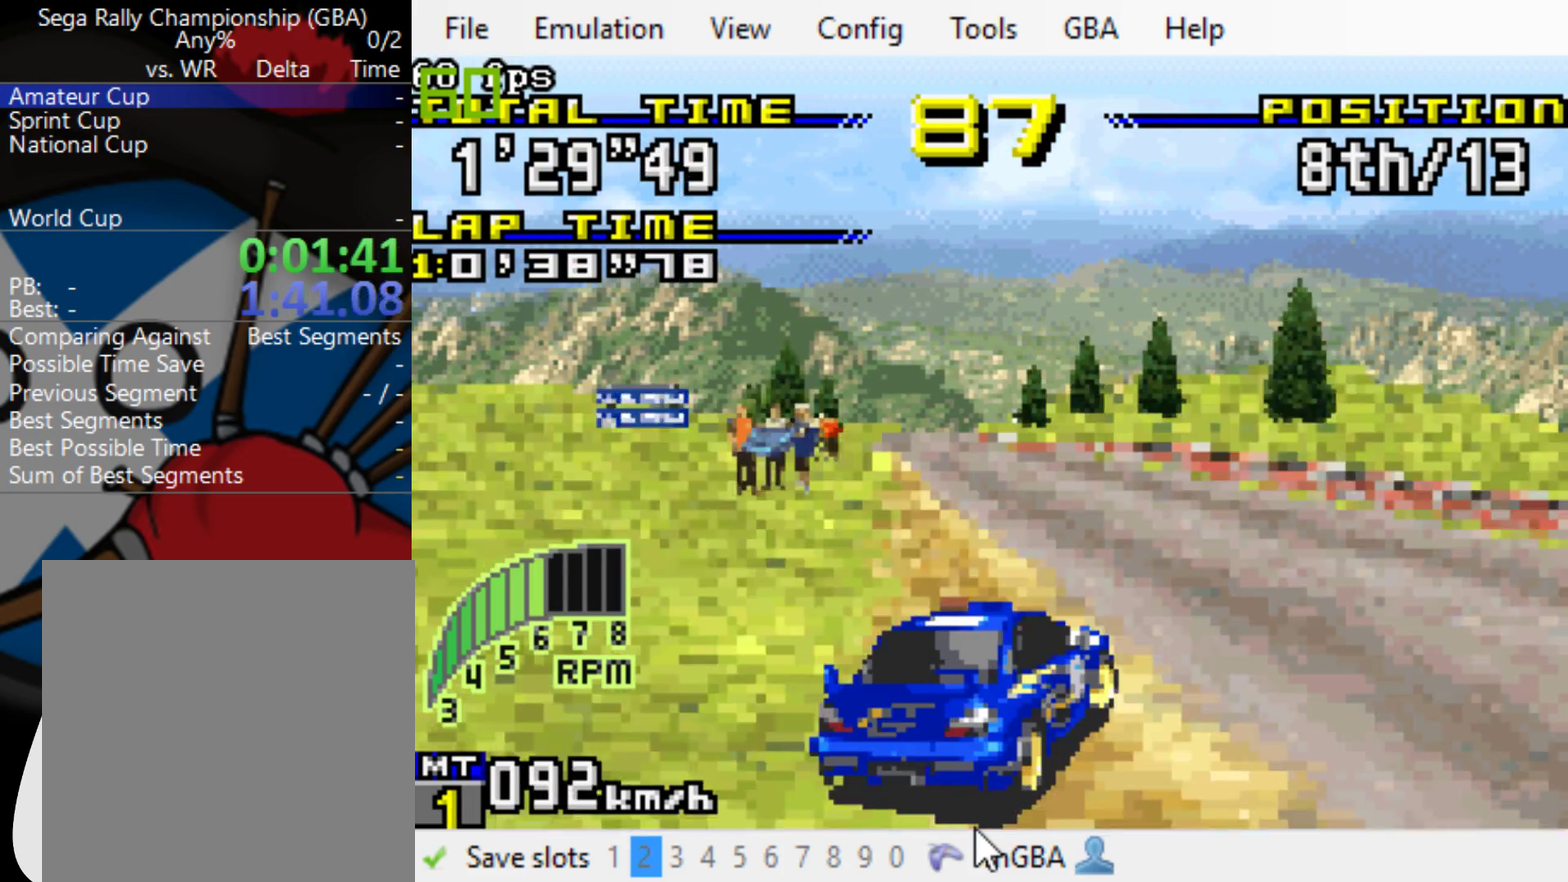
{"buttons": ["B"], "events": []}
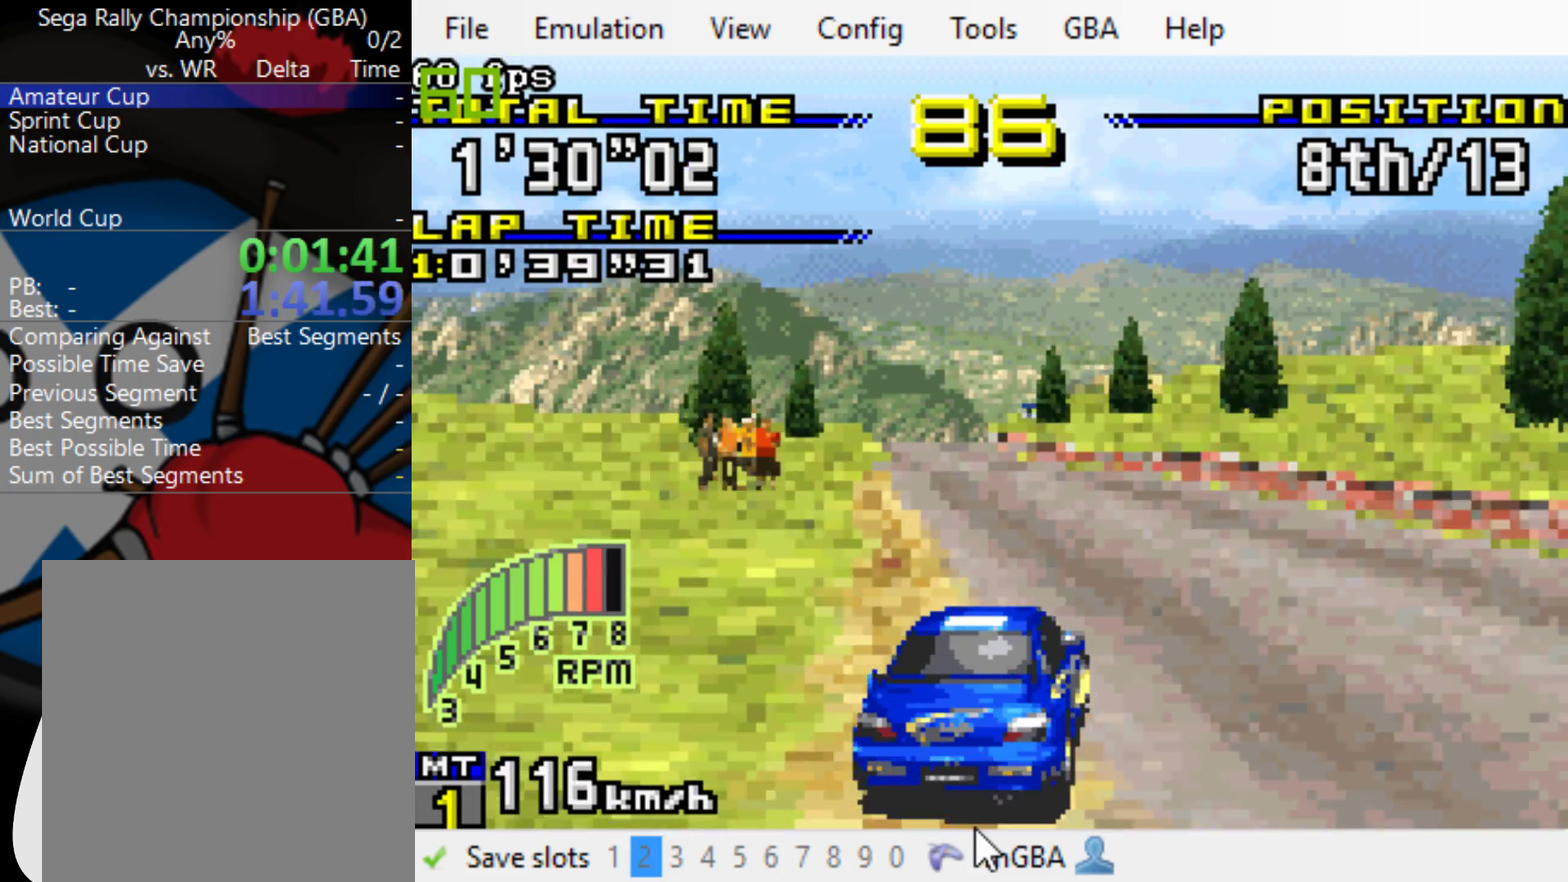
{"buttons": ["B"], "events": [[267, "R1", "down"], [400, "R1", "up"]]}
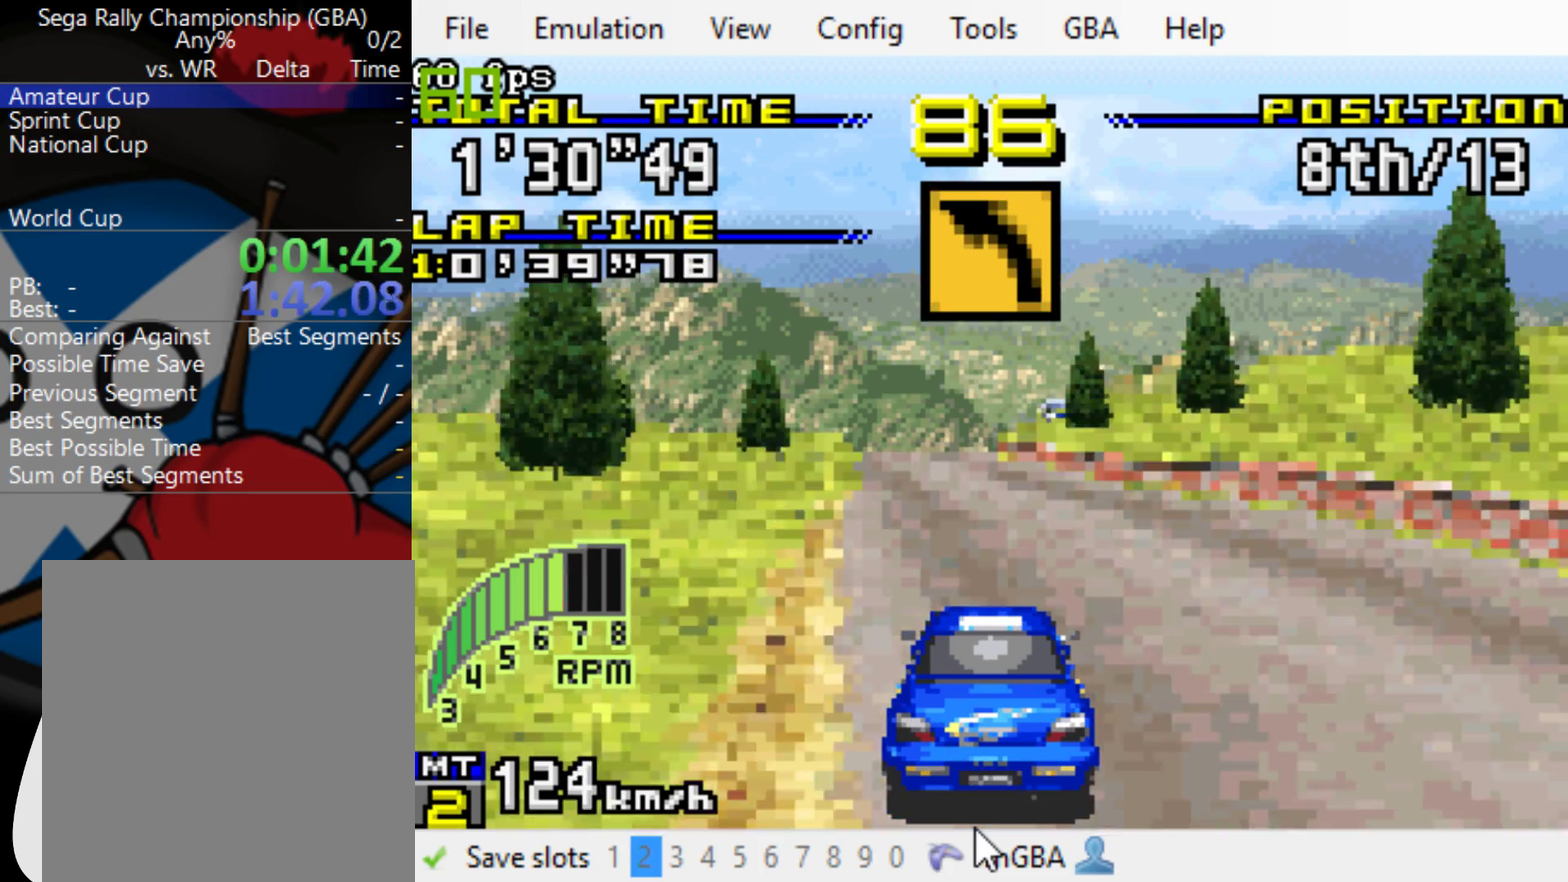
{"buttons": ["B"], "events": [[167, "DPAD_LEFT", "down"], [300, "DPAD_LEFT", "up"]]}
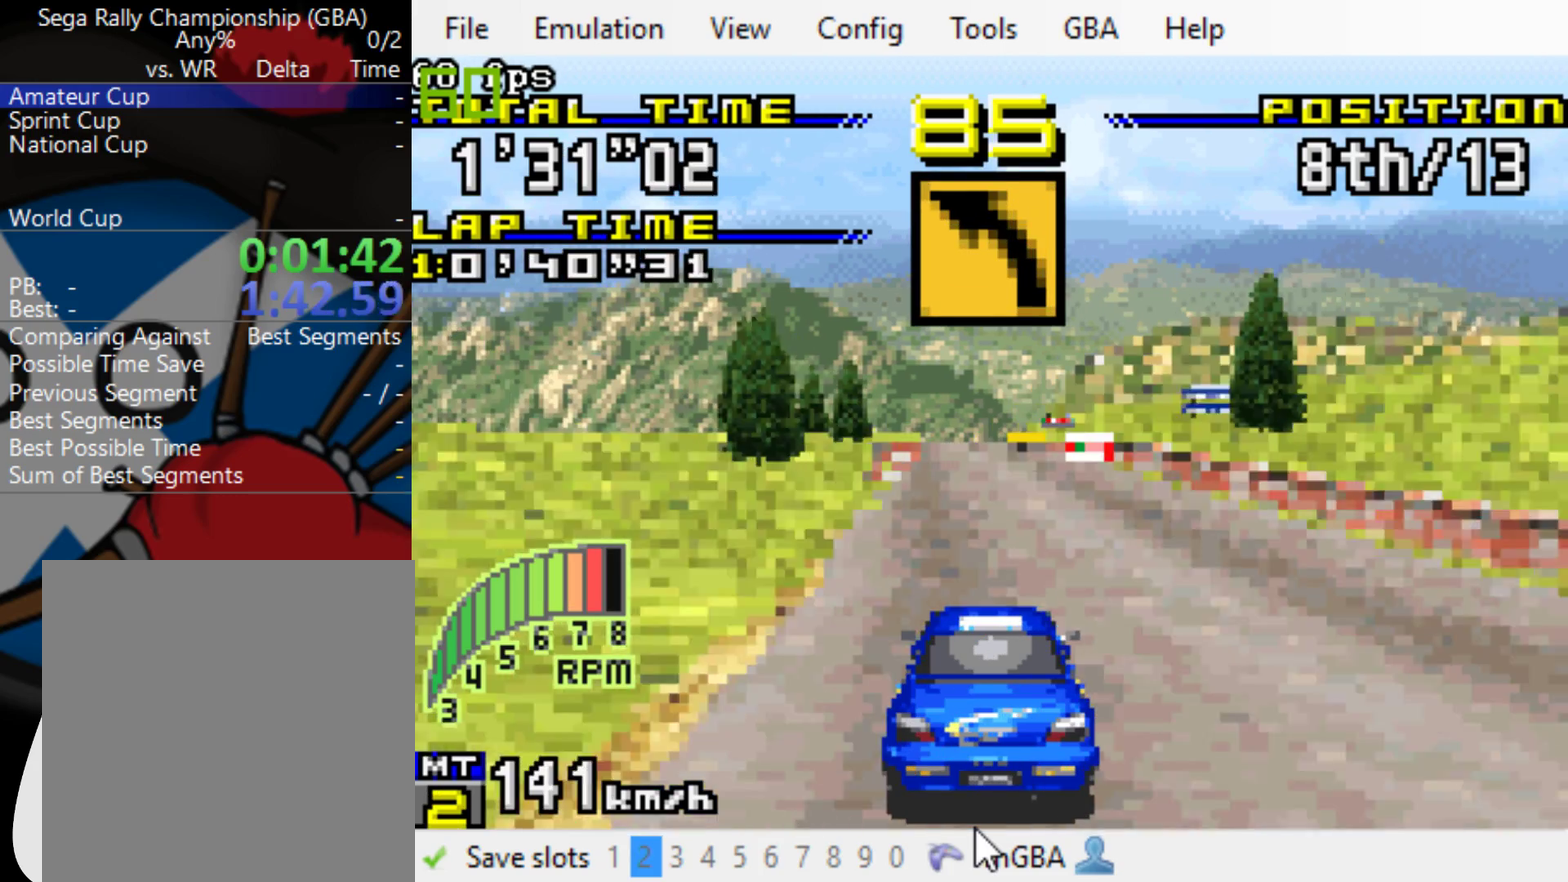
{"buttons": ["B"], "events": [[250, "R1", "down"], [383, "R1", "up"]]}
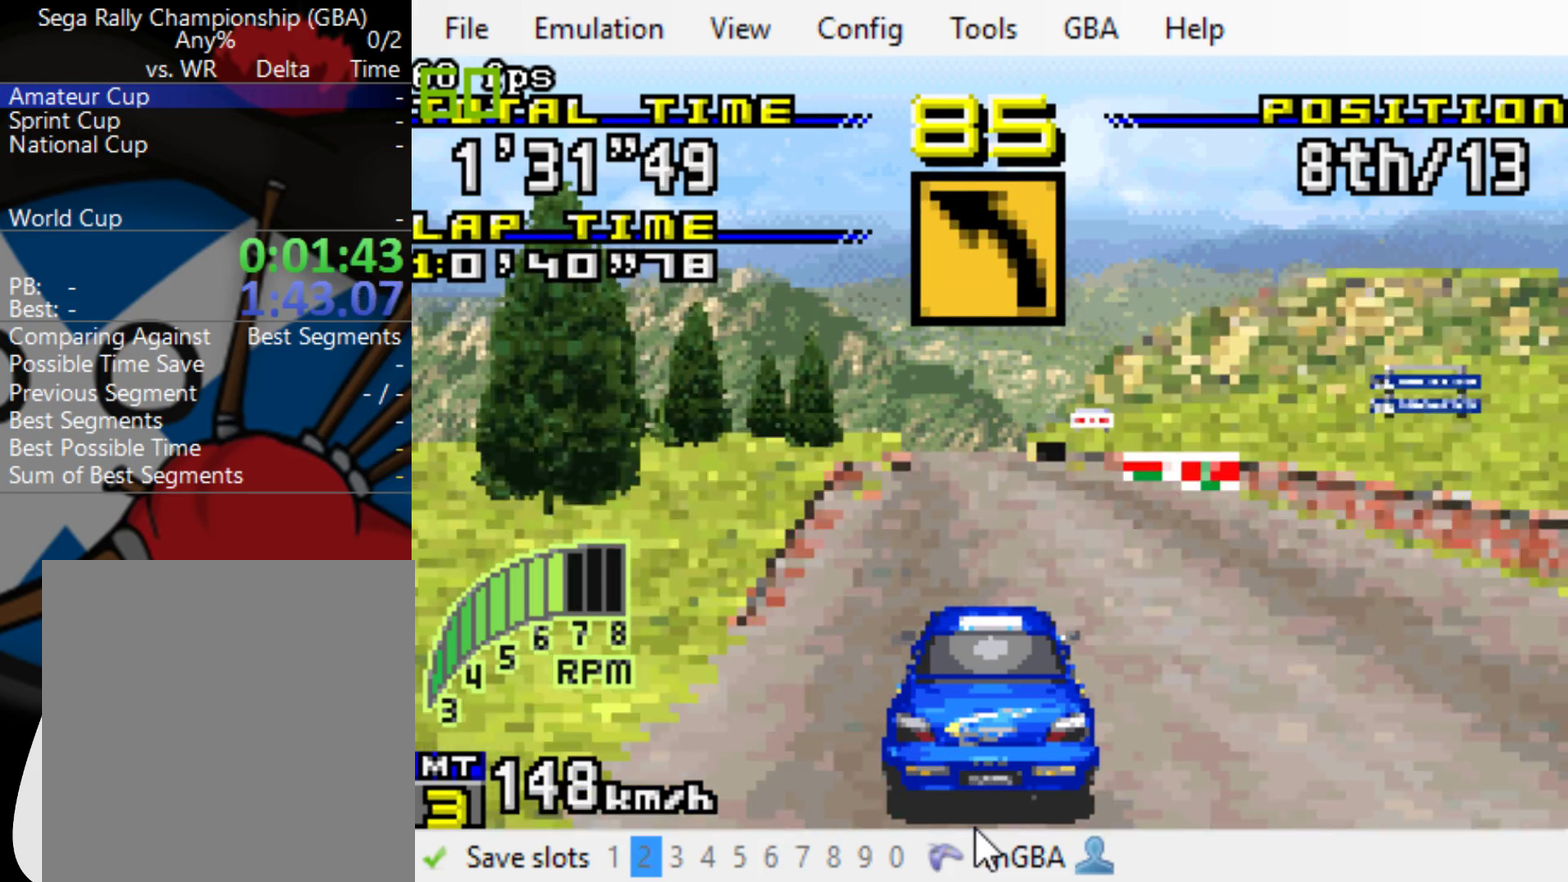
{"buttons": ["B"], "events": []}
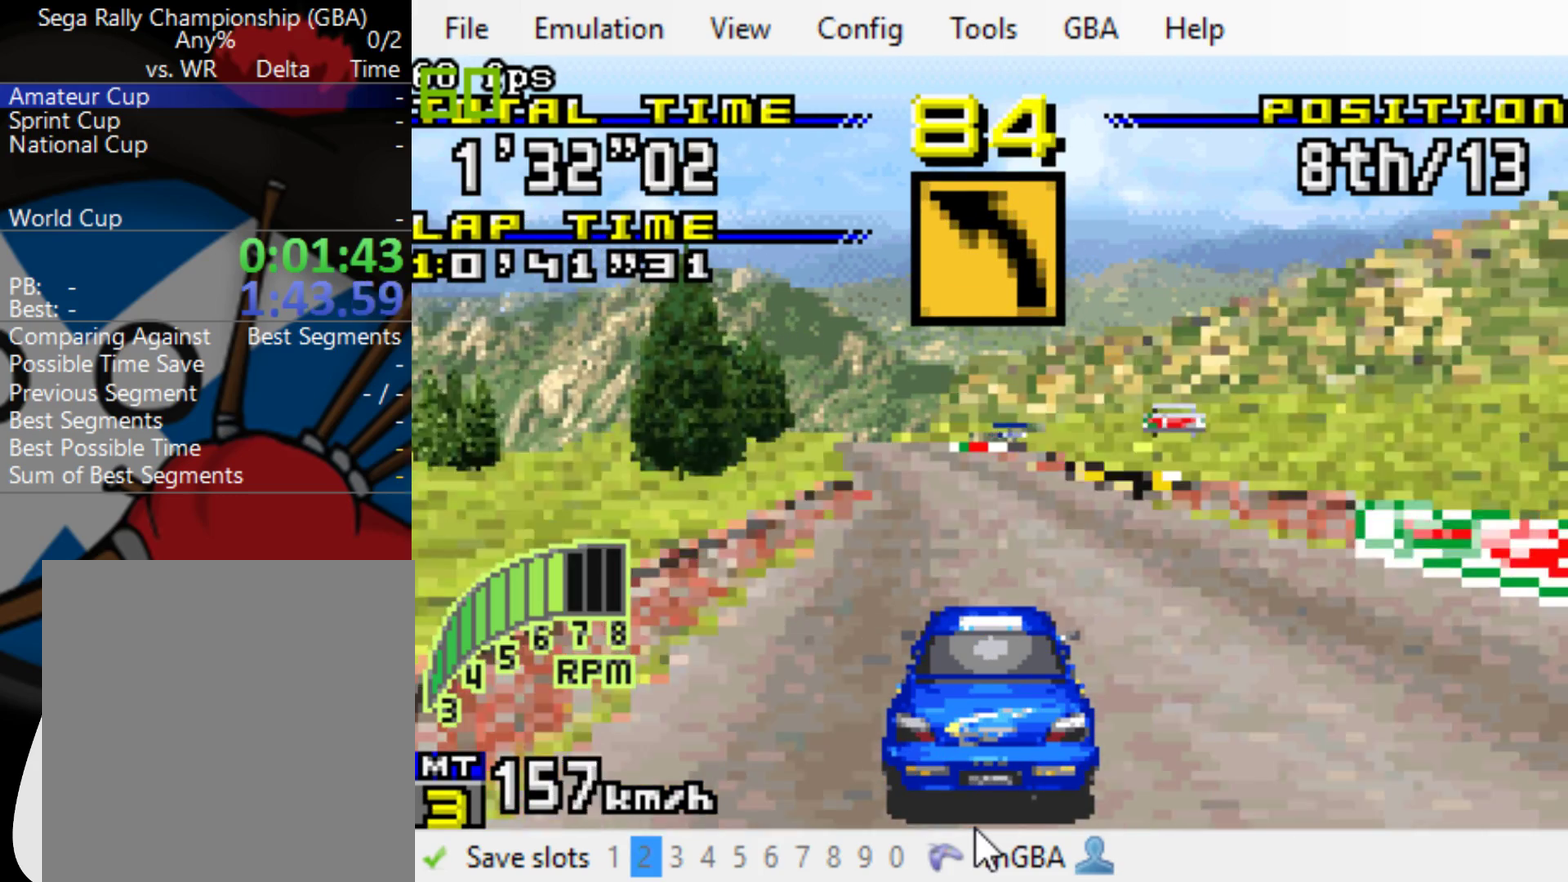
{"buttons": ["B", "DPAD_LEFT"], "events": [[417, "DPAD_LEFT", "down"]]}
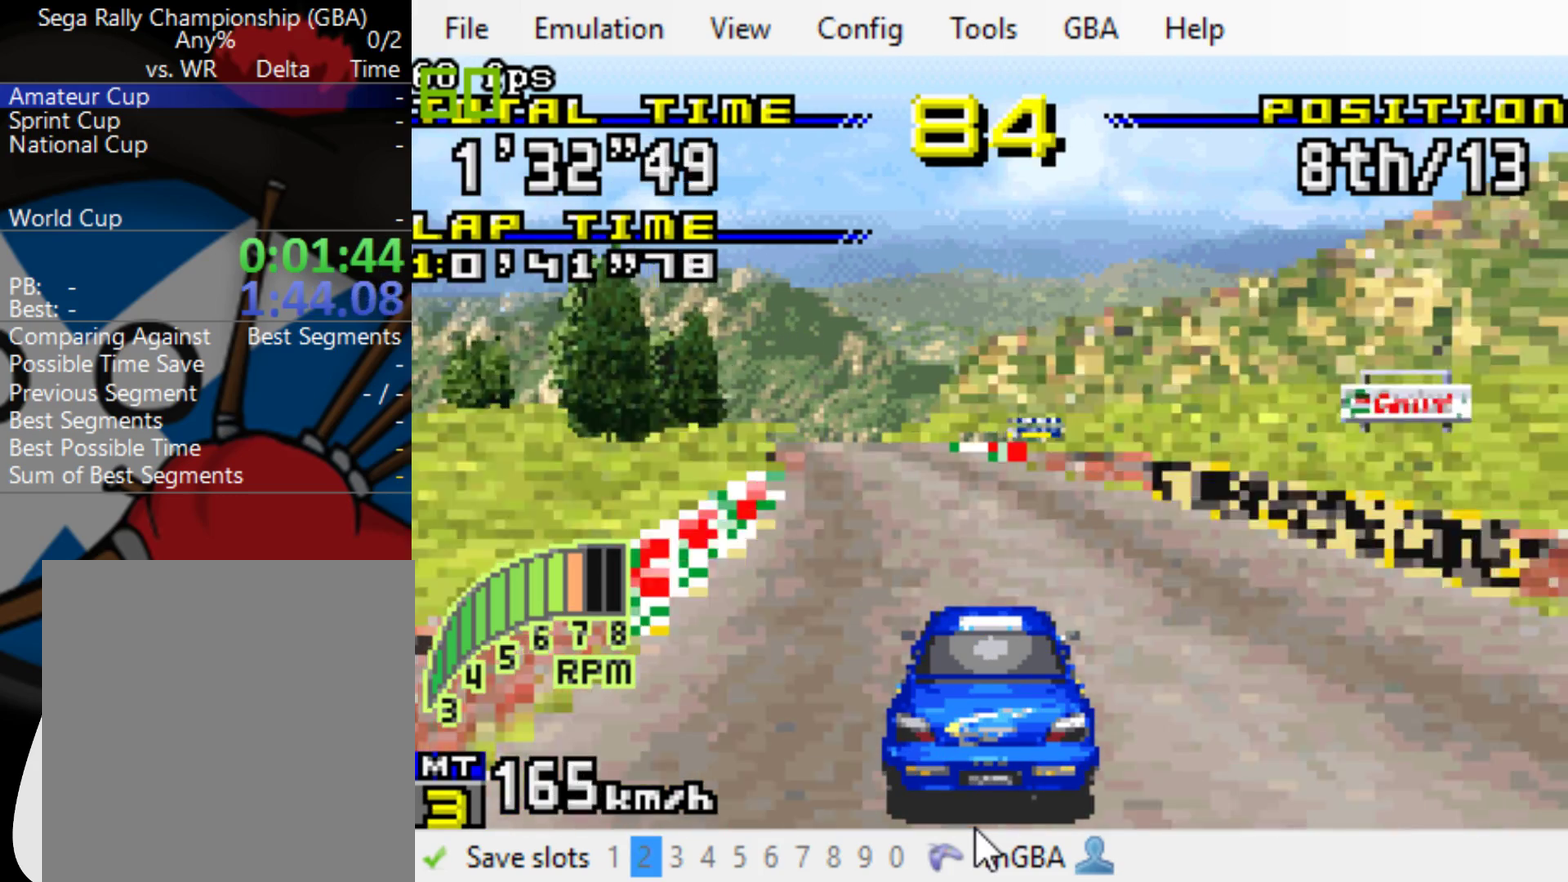
{"buttons": ["B"], "events": [[17, "DPAD_LEFT", "up"], [283, "DPAD_LEFT", "down"], [433, "DPAD_LEFT", "up"]]}
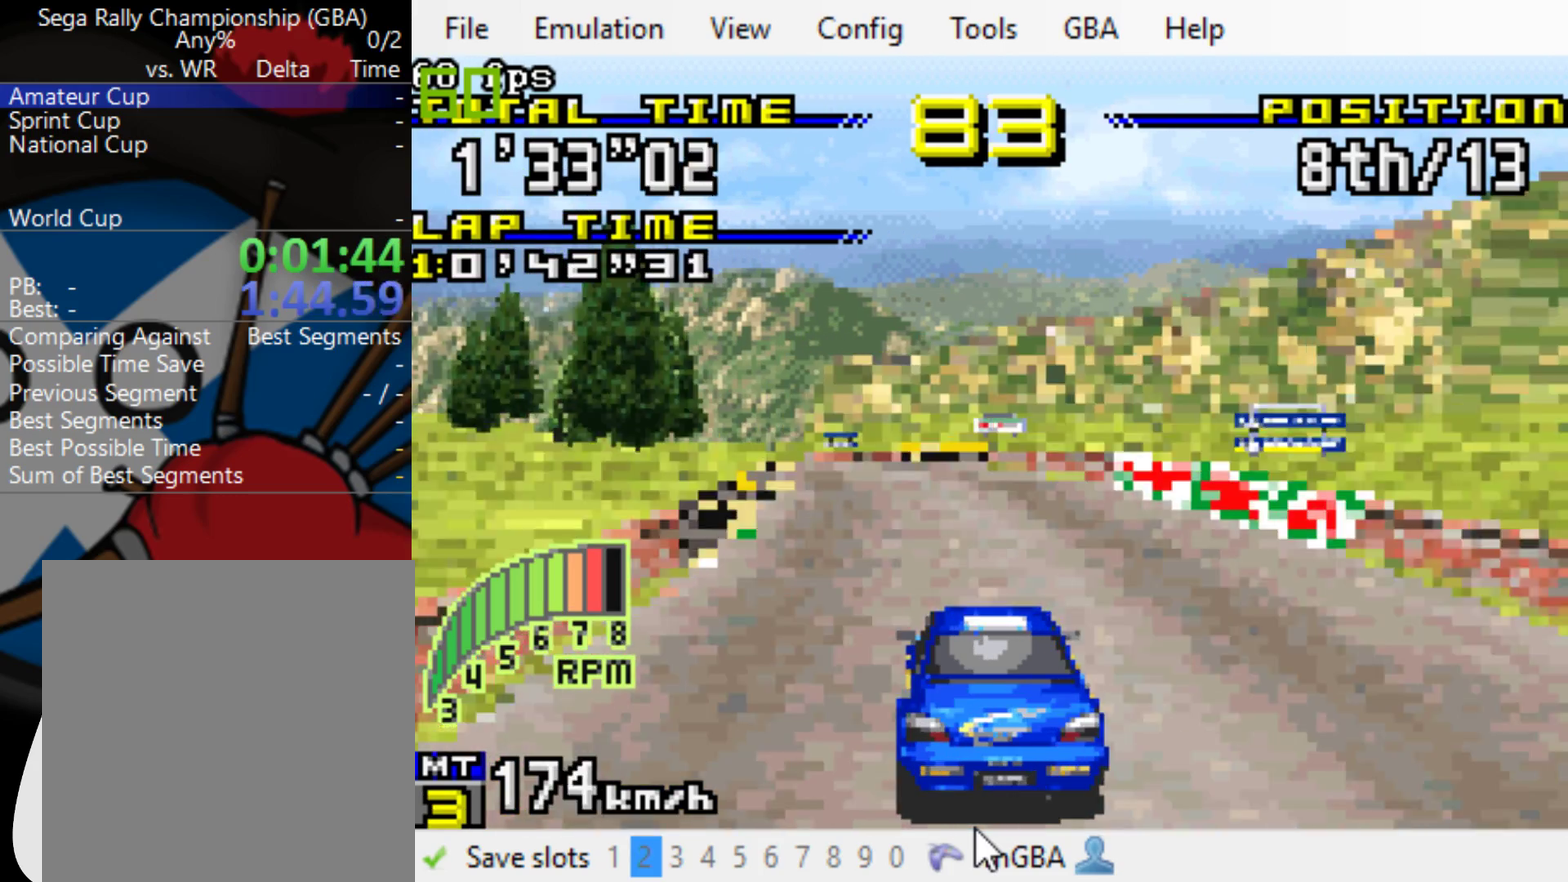
{"buttons": ["B", "DPAD_LEFT"], "events": [[33, "DPAD_LEFT", "down"], [200, "DPAD_LEFT", "up"], [200, "R1", "down"], [333, "DPAD_LEFT", "down"], [333, "R1", "up"]]}
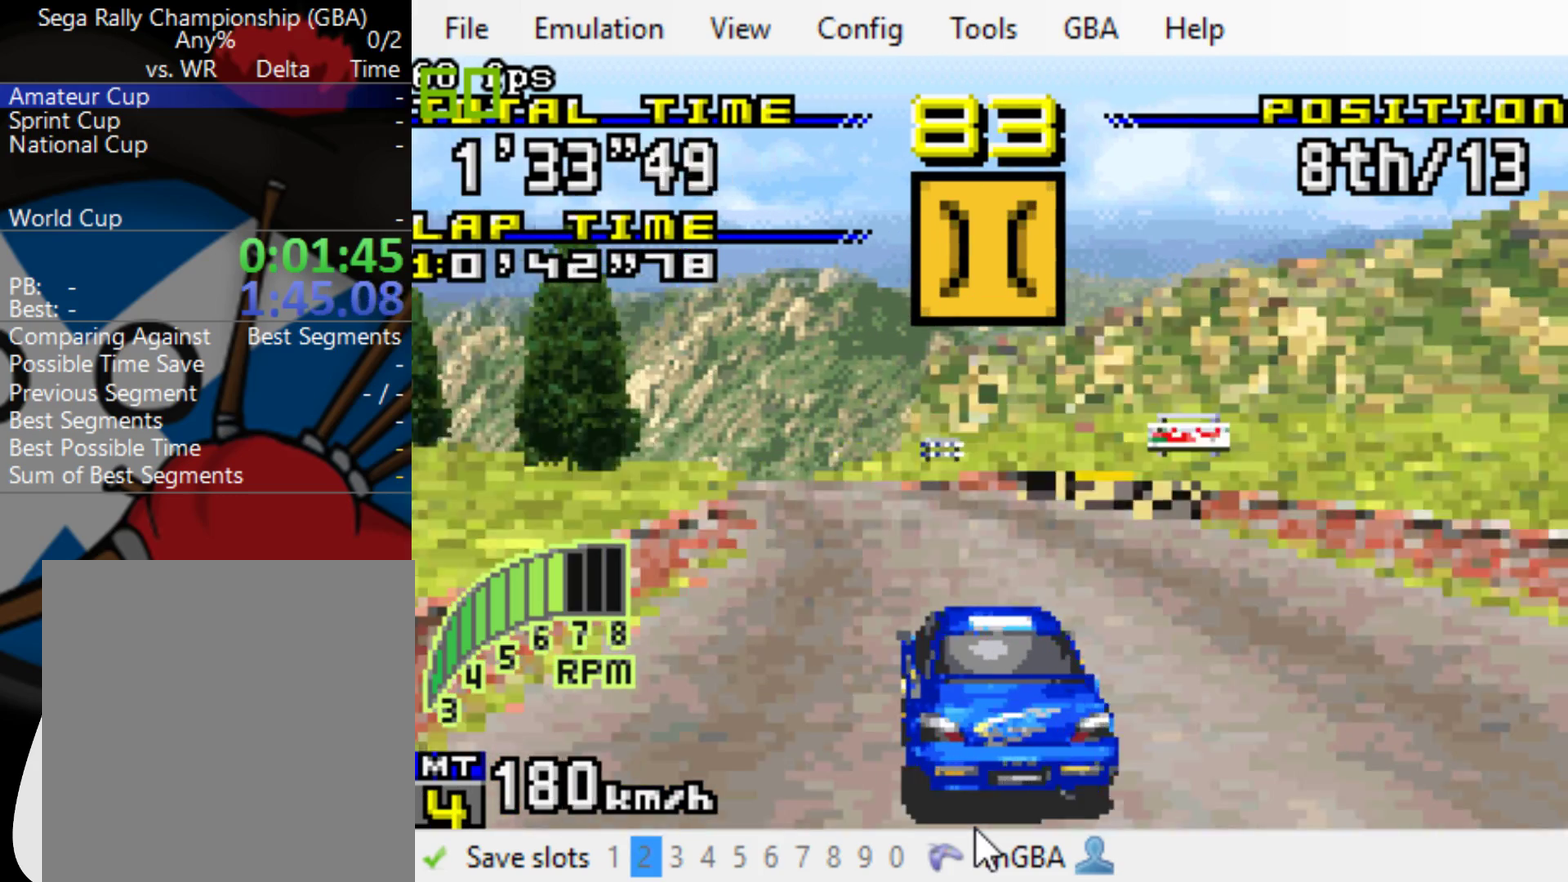
{"buttons": ["B"], "events": [[300, "DPAD_LEFT", "up"]]}
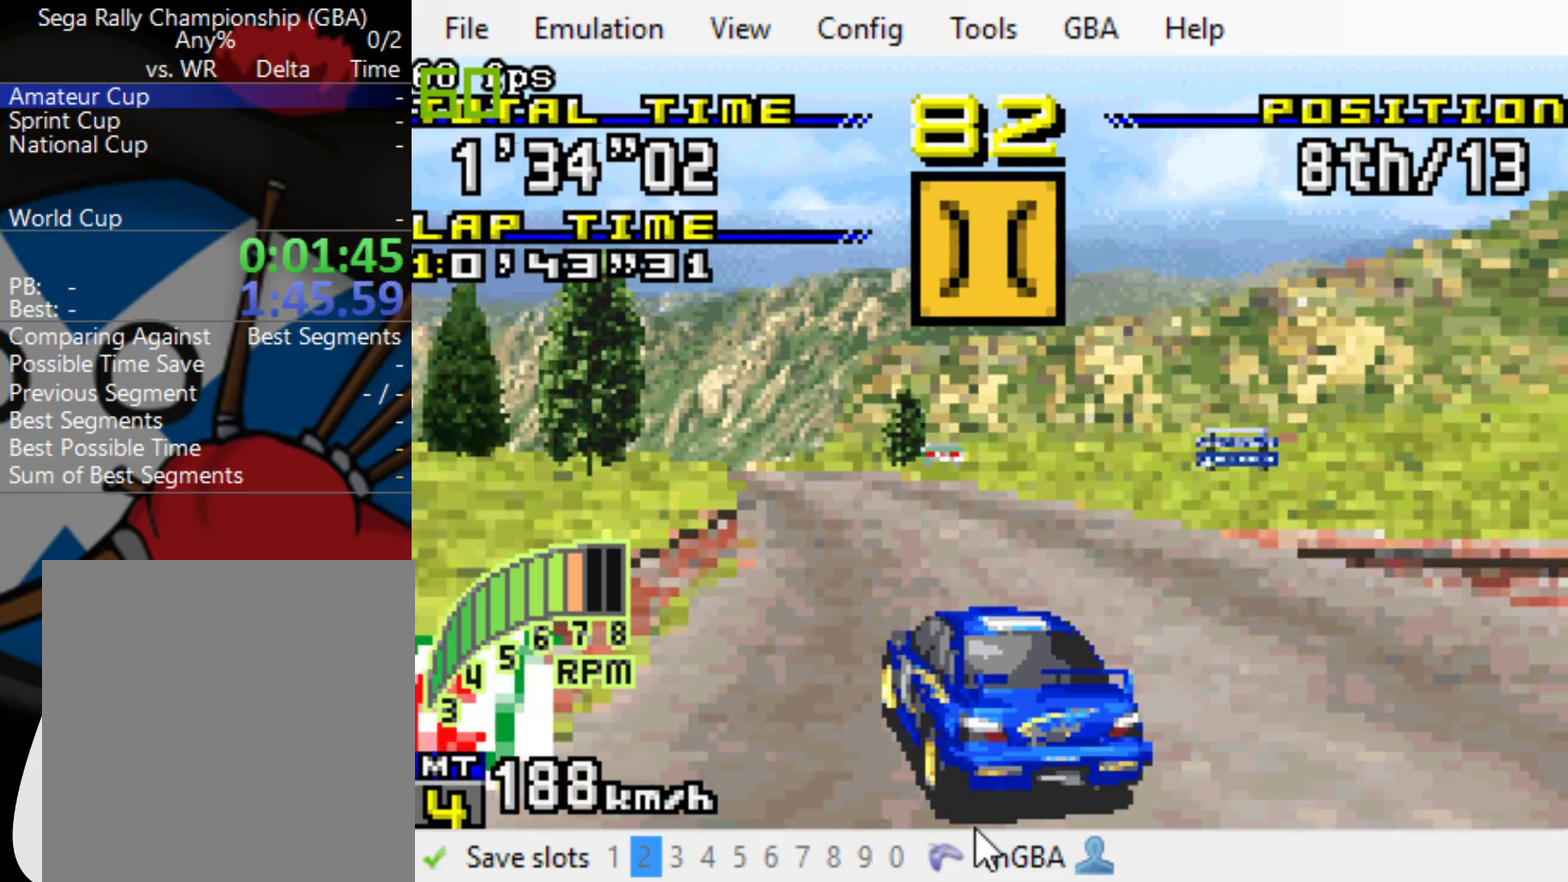
{"buttons": ["B"], "events": [[67, "DPAD_LEFT", "down"], [450, "DPAD_LEFT", "up"]]}
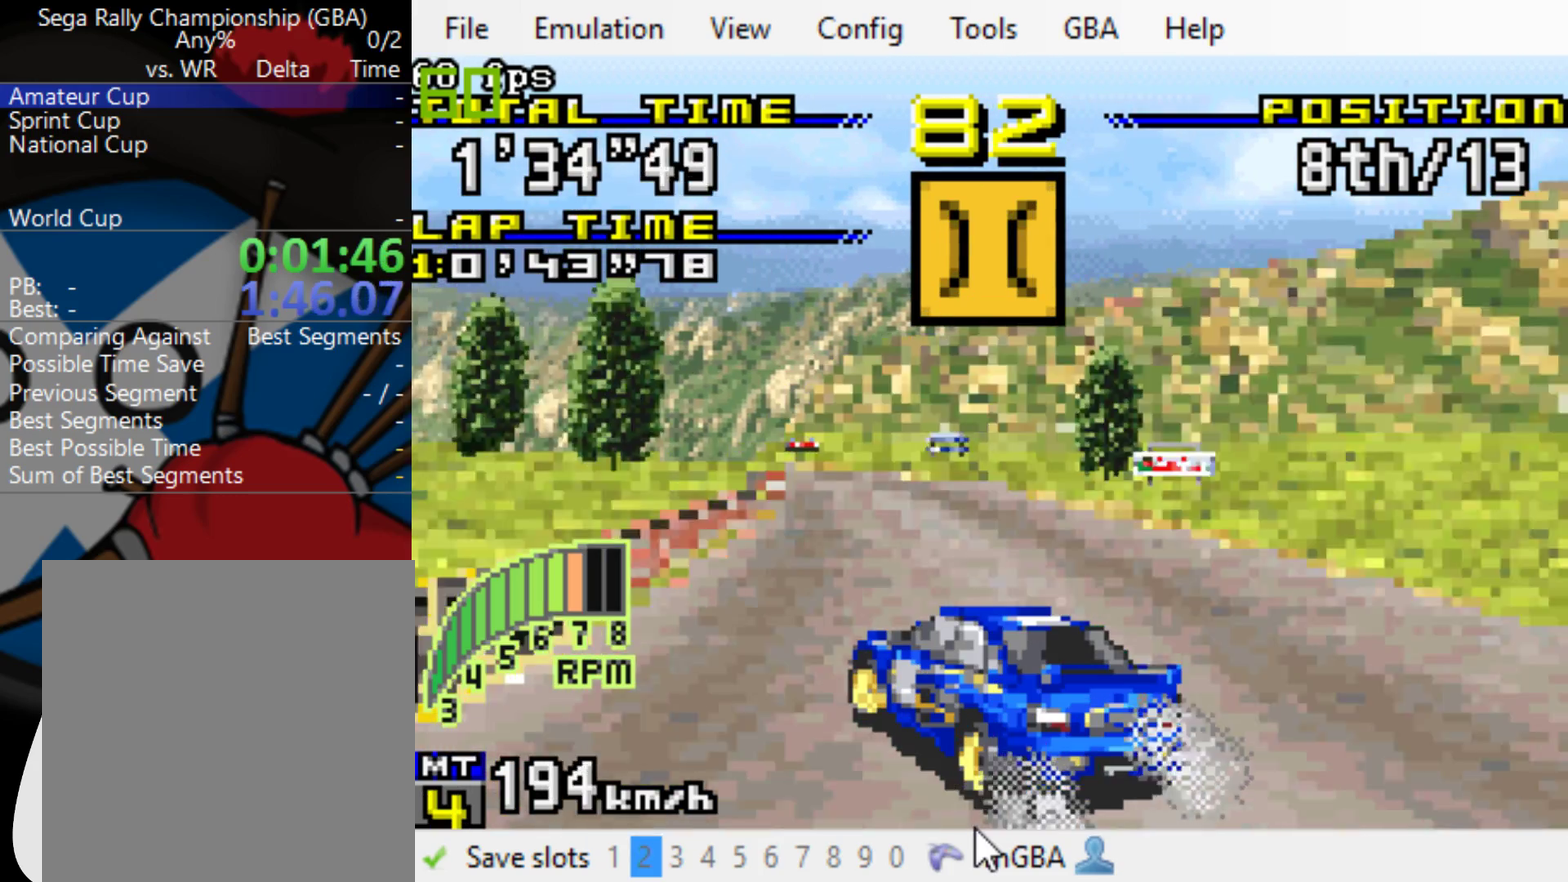
{"buttons": ["B", "DPAD_LEFT"], "events": [[83, "DPAD_LEFT", "down"]]}
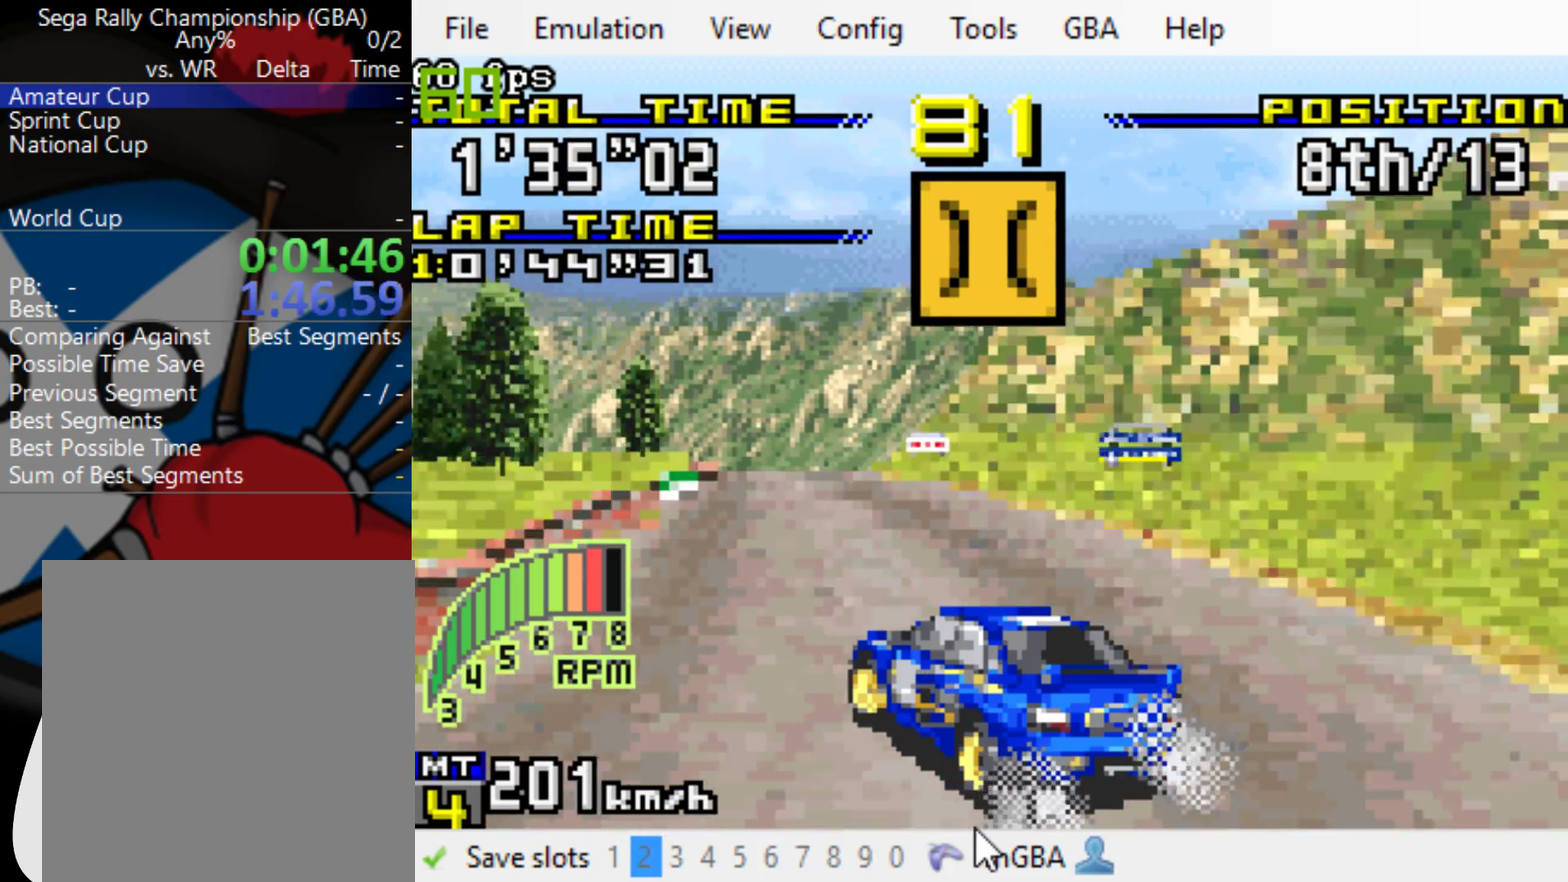
{"buttons": ["B", "DPAD_LEFT"], "events": []}
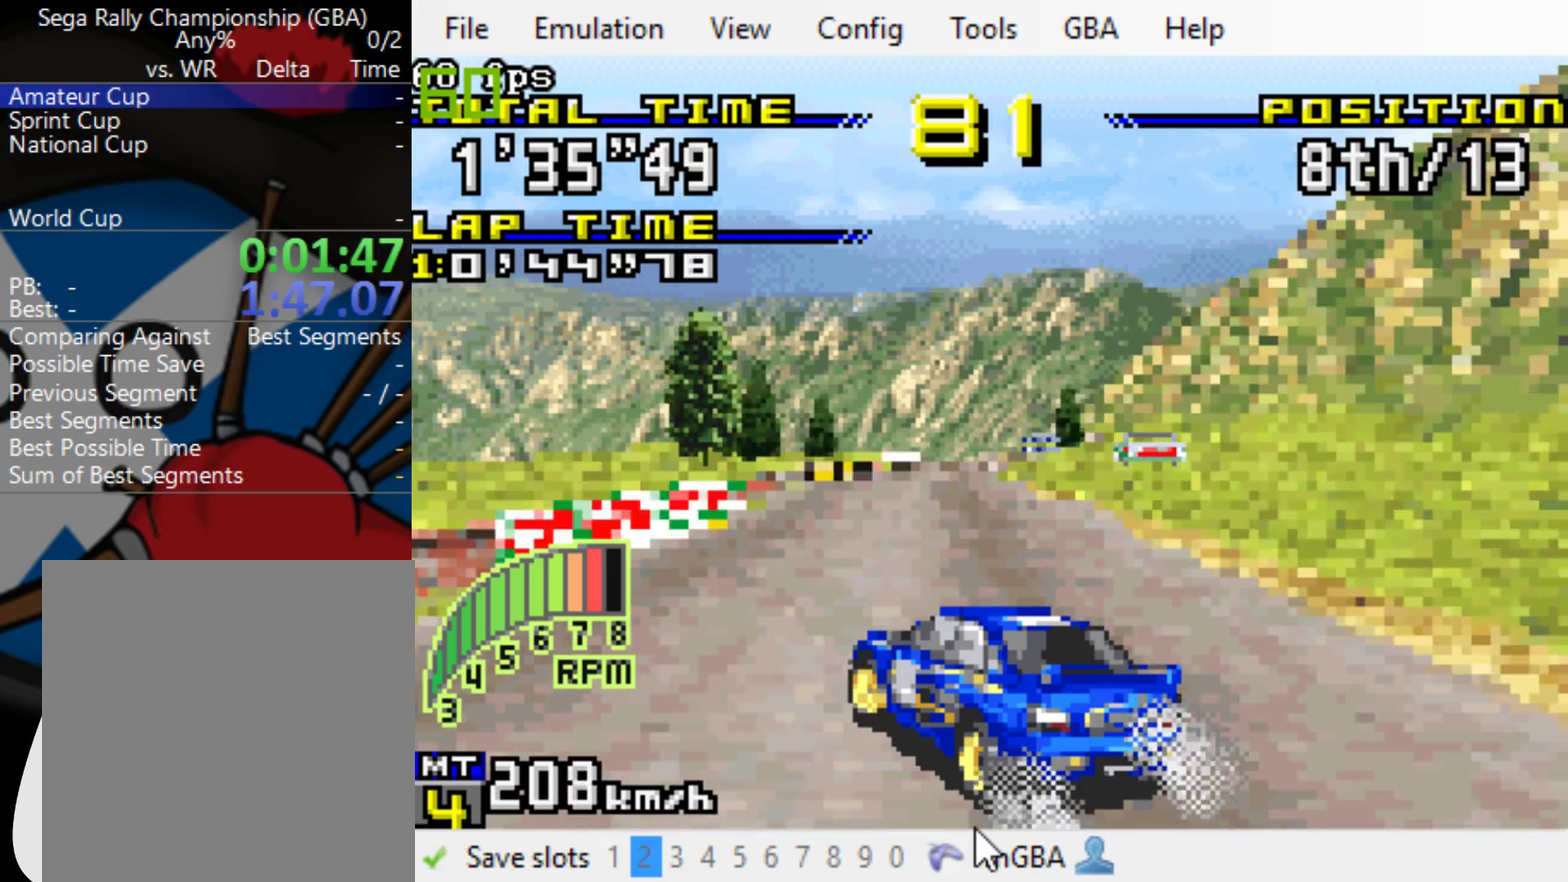
{"buttons": ["B", "DPAD_RIGHT"], "events": [[17, "R1", "down"], [183, "R1", "up"], [217, "DPAD_LEFT", "up"], [383, "DPAD_RIGHT", "down"]]}
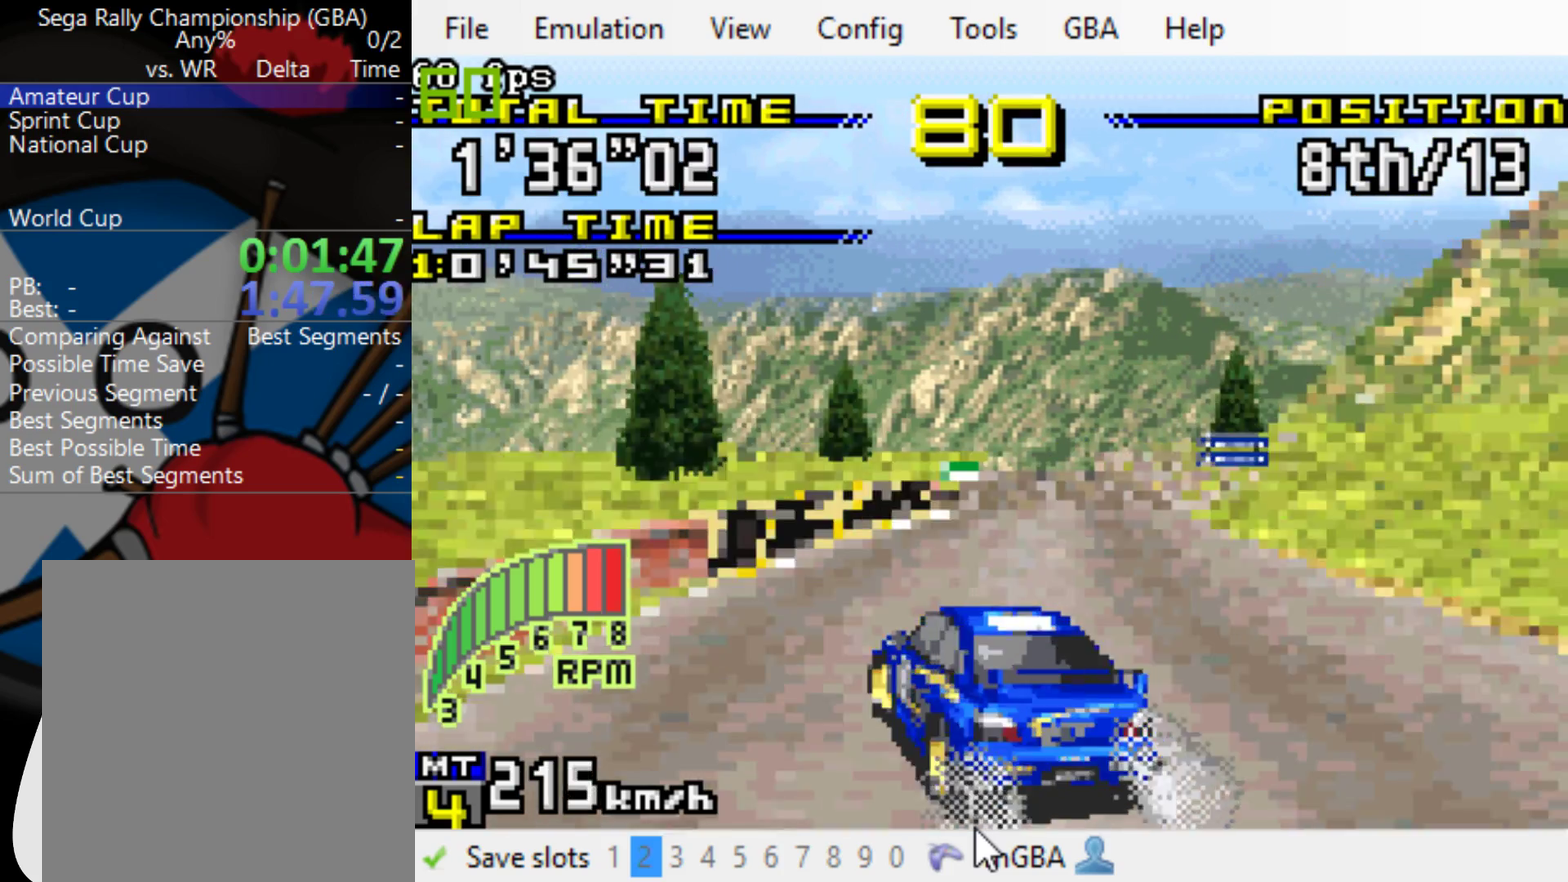
{"buttons": ["B"], "events": [[200, "DPAD_RIGHT", "up"]]}